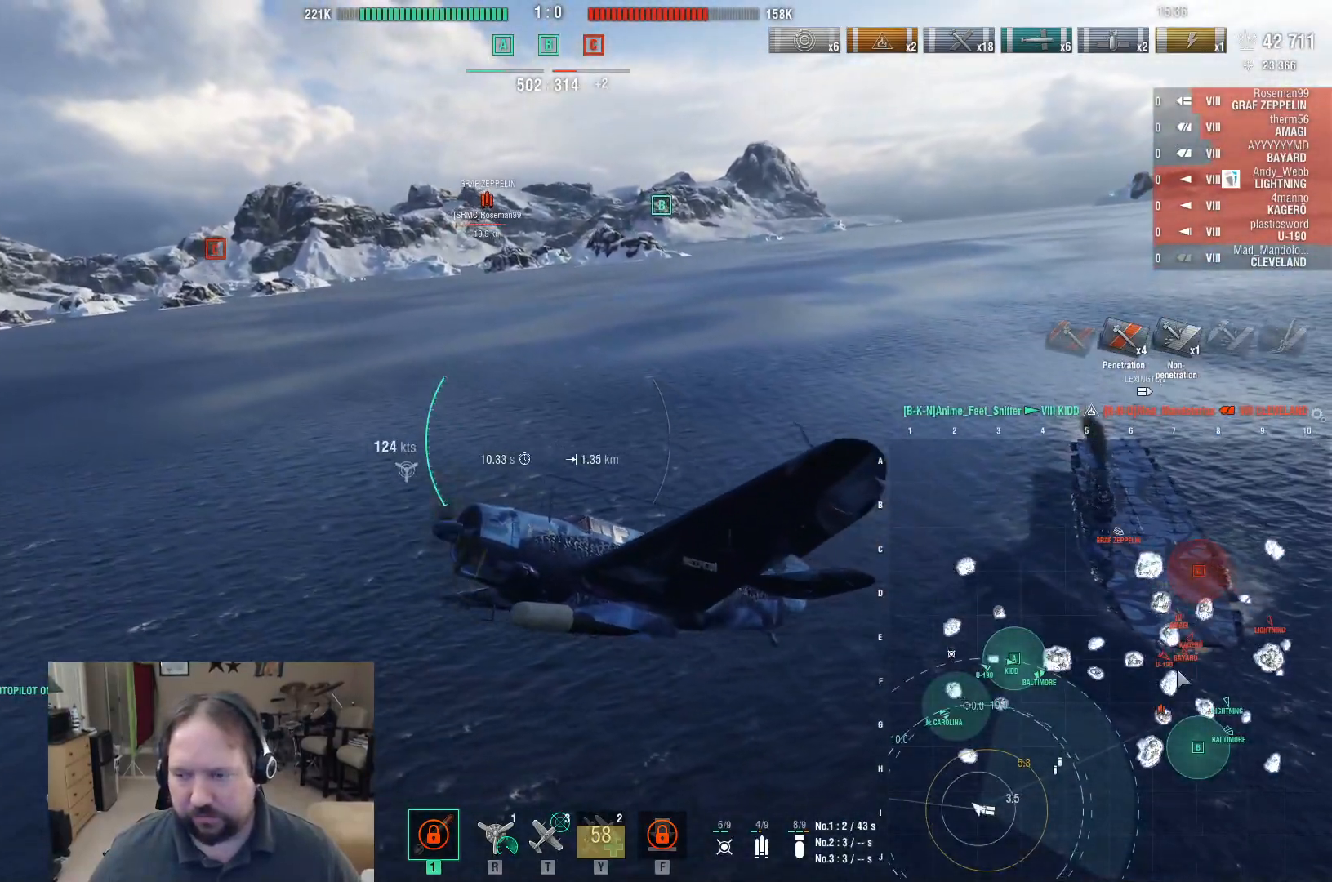
Gameplay with keyboard and mouse; each line is a JSON object with the keys and mouse buttons held at the frame after it. "events" lists presses ("down") and releases ("up") of "1", "2", "3", "4", "5", "a", "alt", "c", "caps_lock", "ctrl", "d", "e", "f", "g", "q", "r", "s", "shift", "space", "t", "tab", "v", "w", "x", "z", "mouse_left", "mouse_wheel" and "mouse_right" between this image and that frame as [ms after this image, input, new state], when the widget could be followed in between. "mouse_left", "mouse_wheel", "mouse_right" = the "left", "wheel", "right" buttons of the "mouse" list. No other keys are recorded. "wheel" means that the mouse wheel is clicked or scrolled. Mouse movement is not recorded.
{"keys": ["ctrl", "d", "w"], "mouse": [], "events": []}
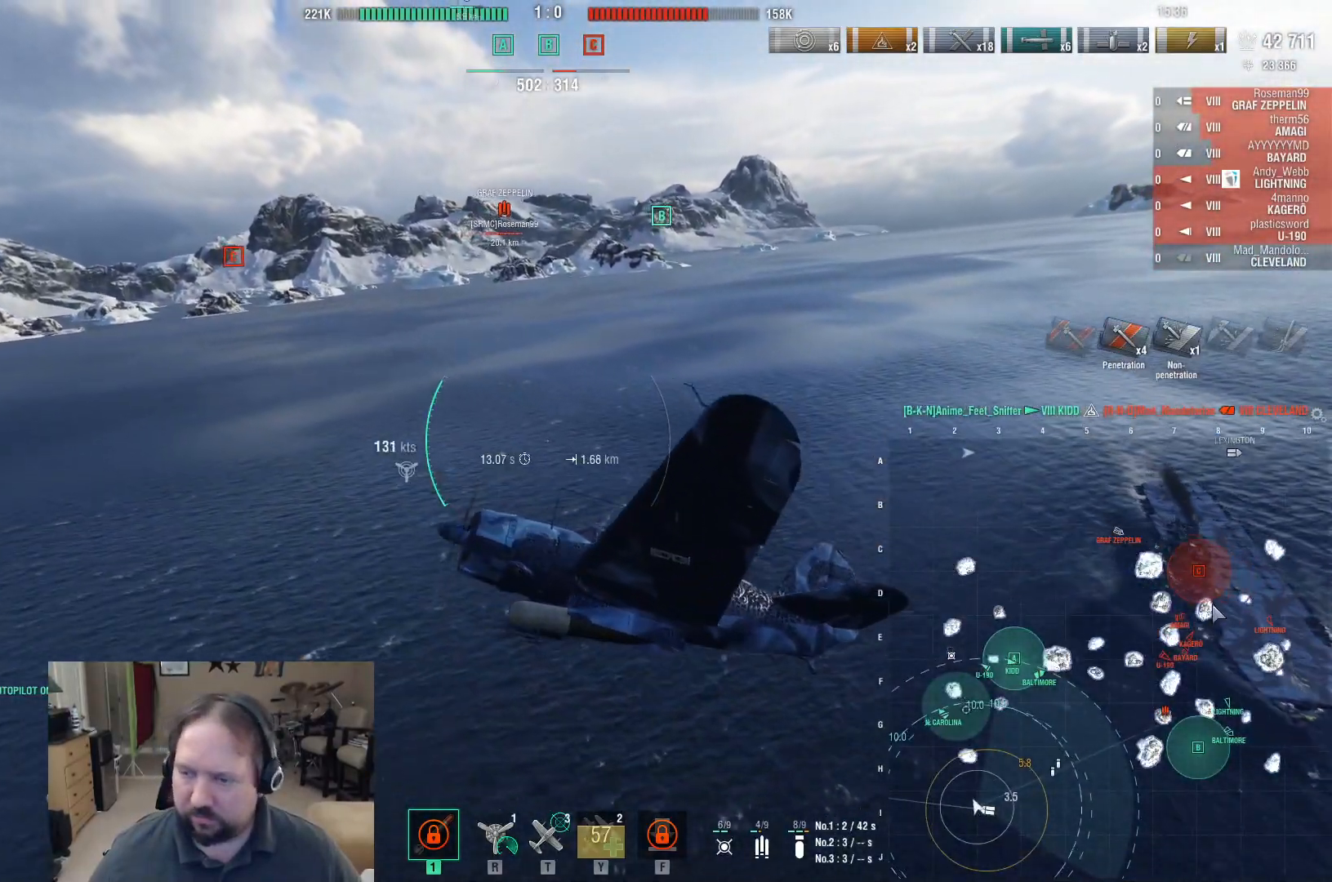
{"keys": ["ctrl", "d", "w"], "mouse": [], "events": []}
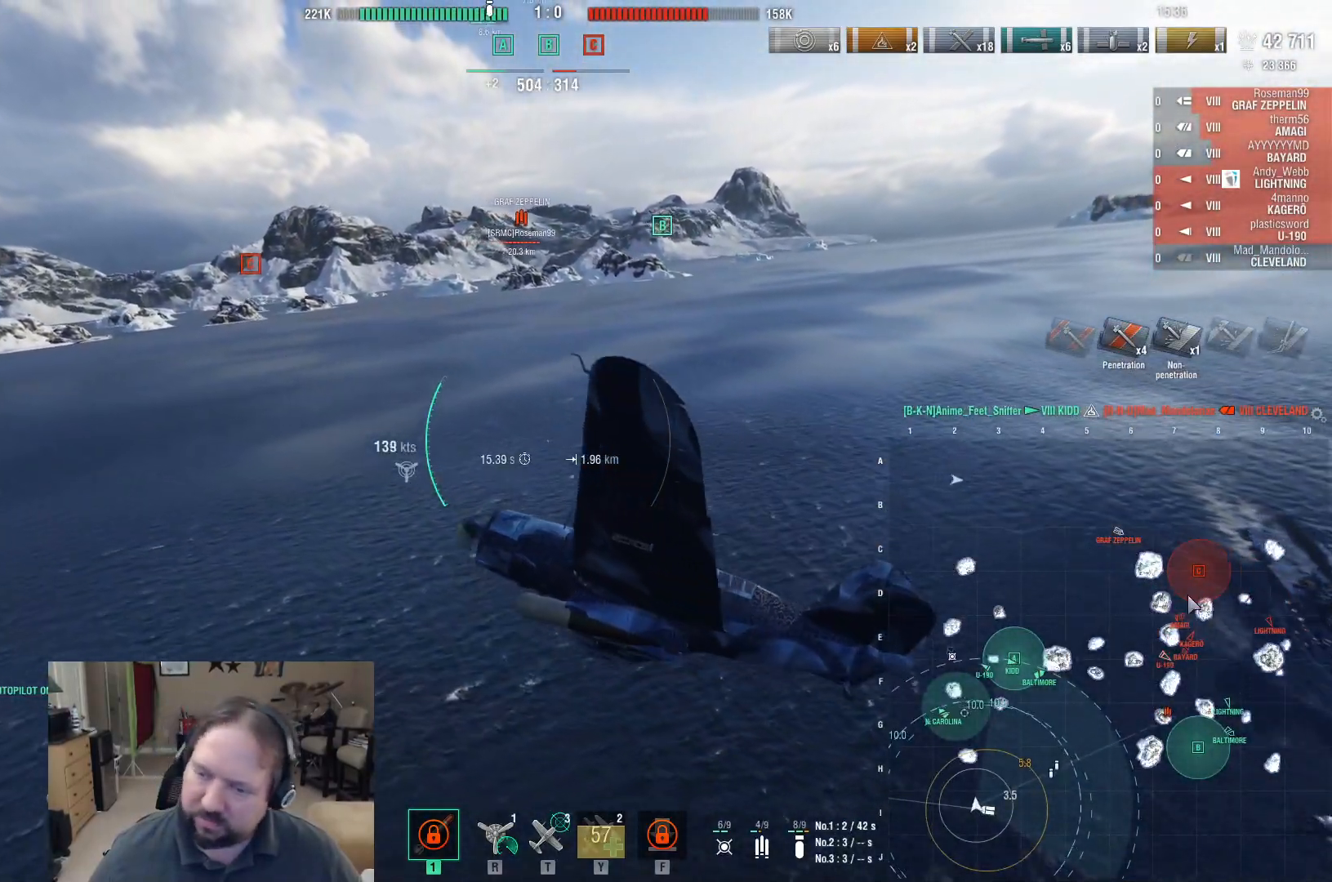
{"keys": ["d", "w"], "mouse": [], "events": [[417, "ctrl", "up"]]}
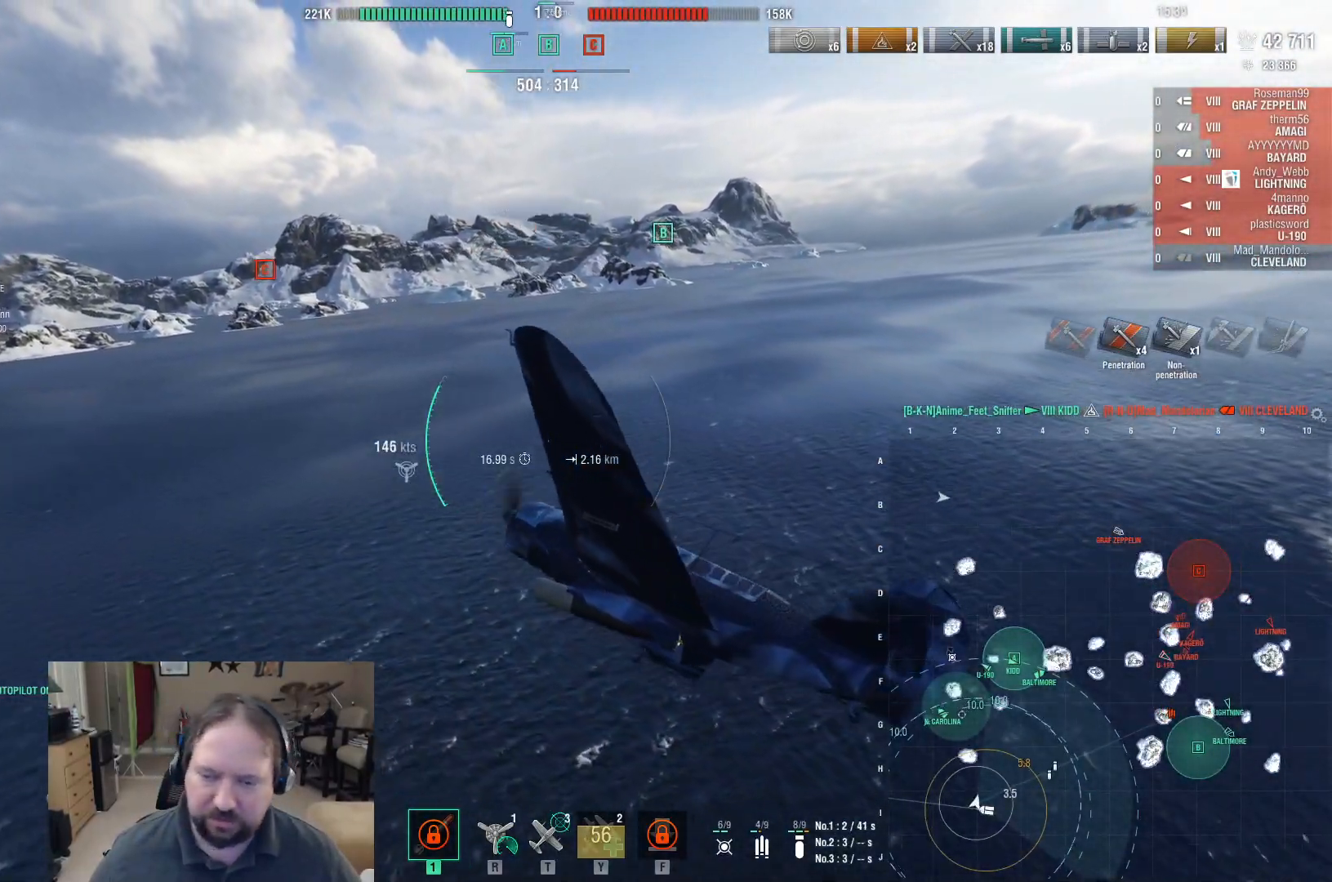
{"keys": [], "mouse": [], "events": [[100, "w", "up"], [150, "d", "up"]]}
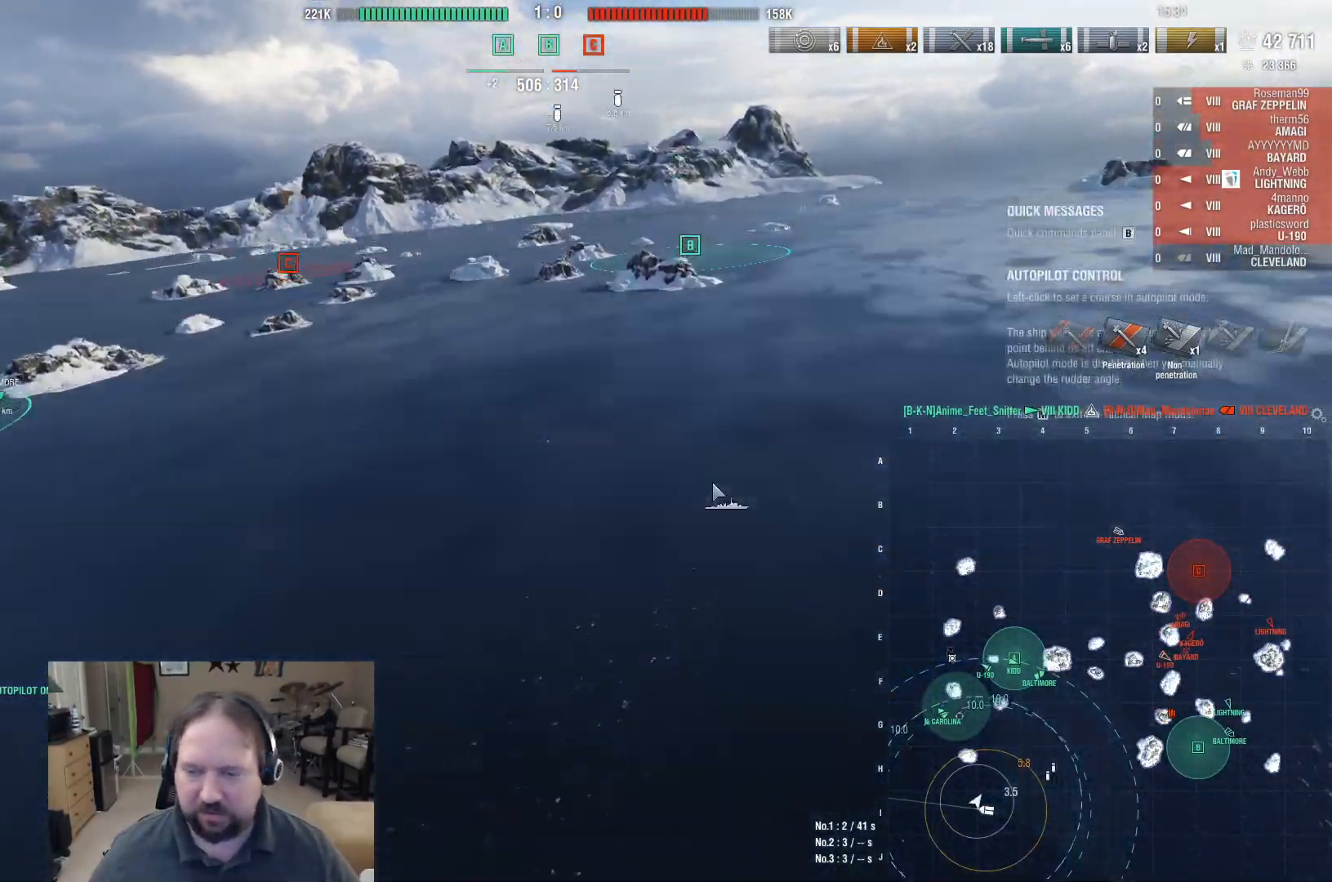
{"keys": [], "mouse": [], "events": []}
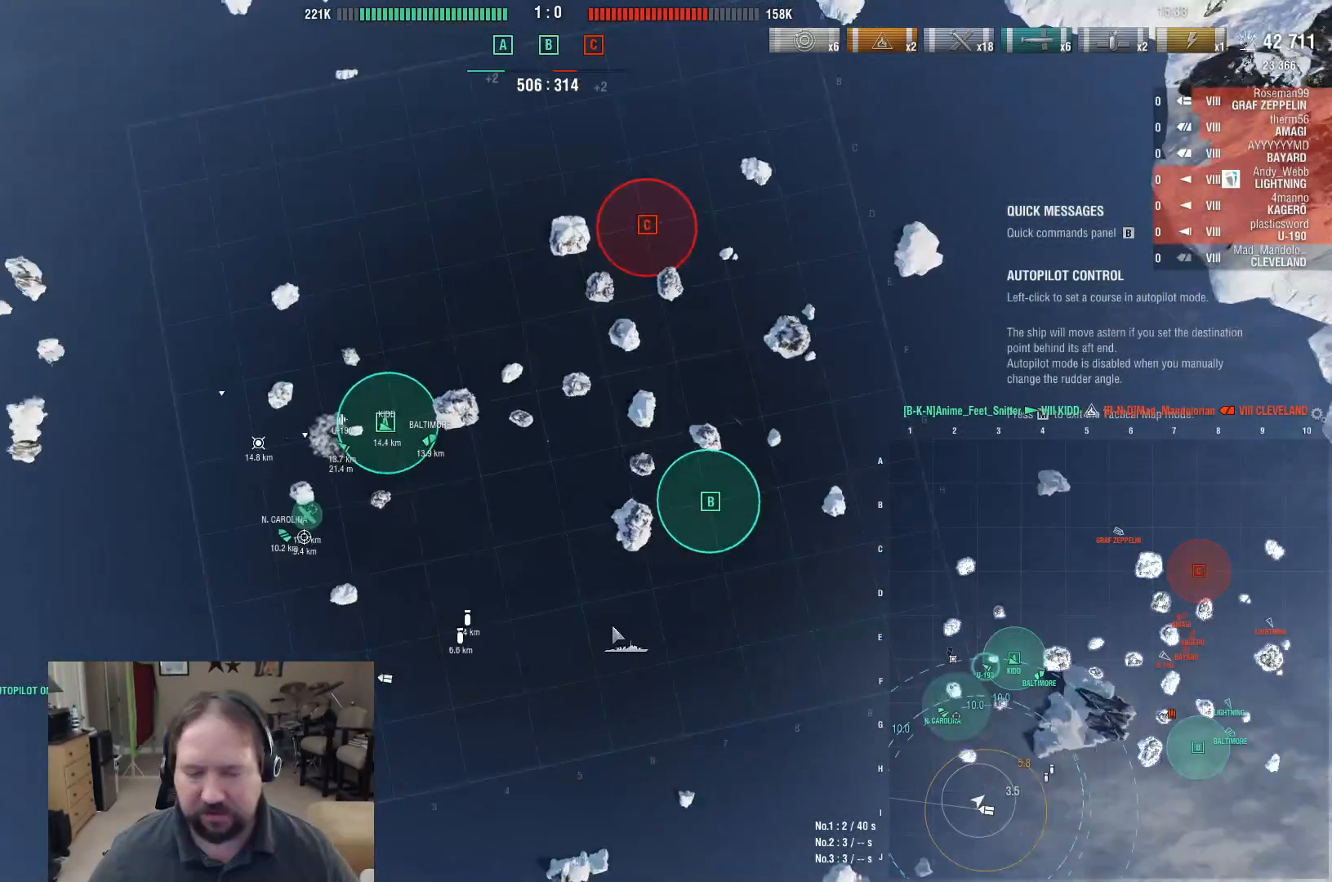
{"keys": [], "mouse": [], "events": []}
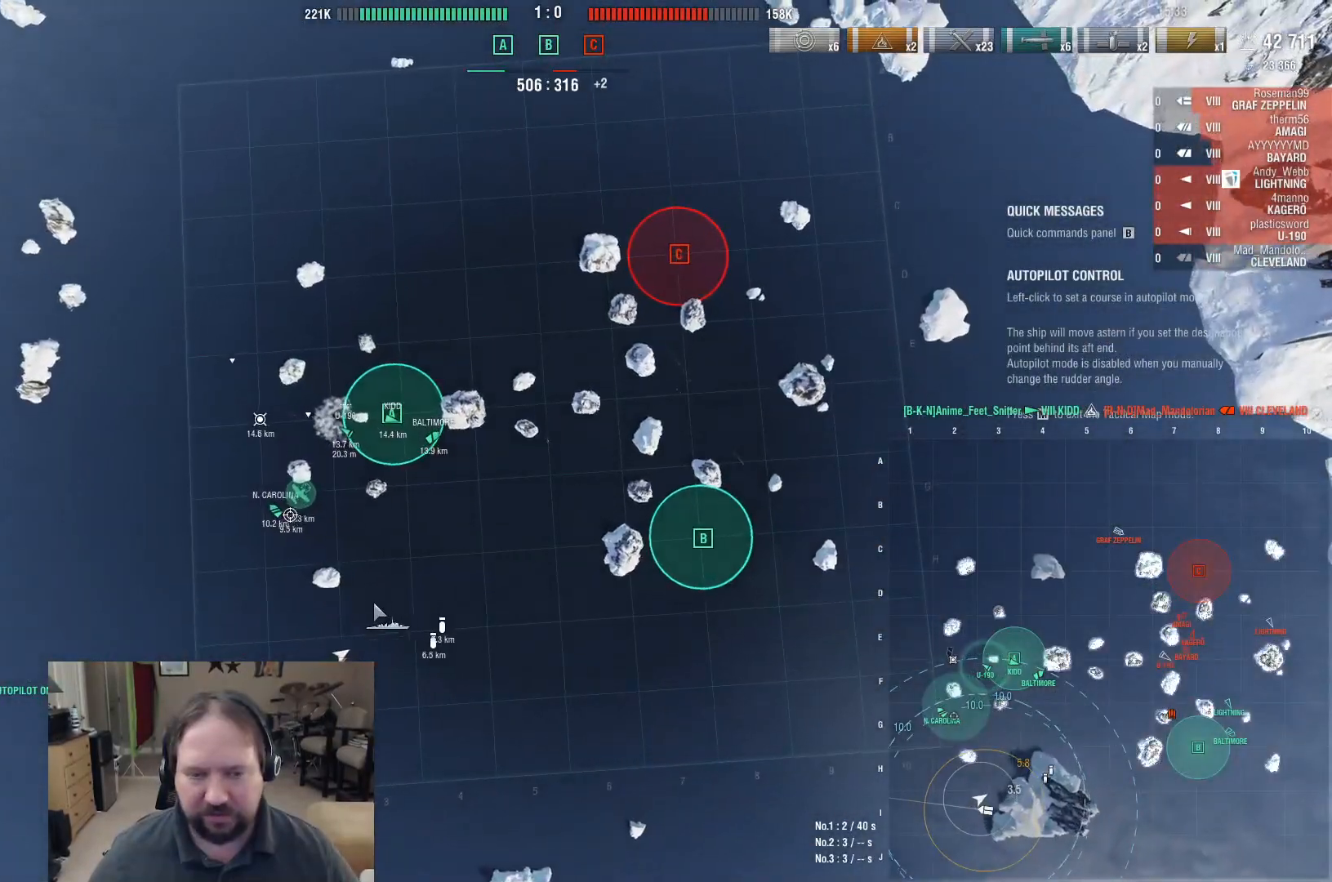
{"keys": [], "mouse": ["left"], "events": [[433, "mouse_left", "down"]]}
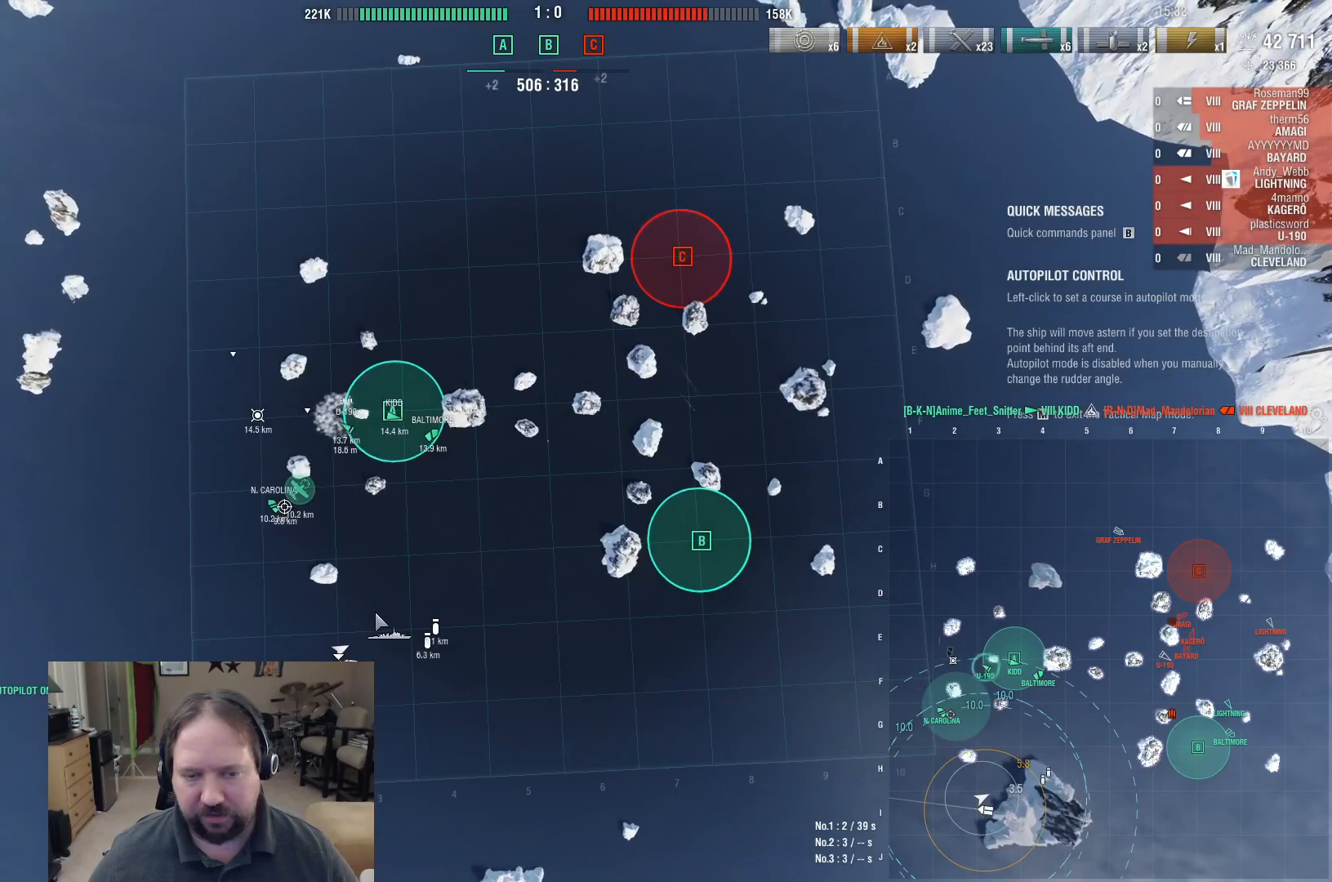
{"keys": [], "mouse": [], "events": [[33, "mouse_left", "up"]]}
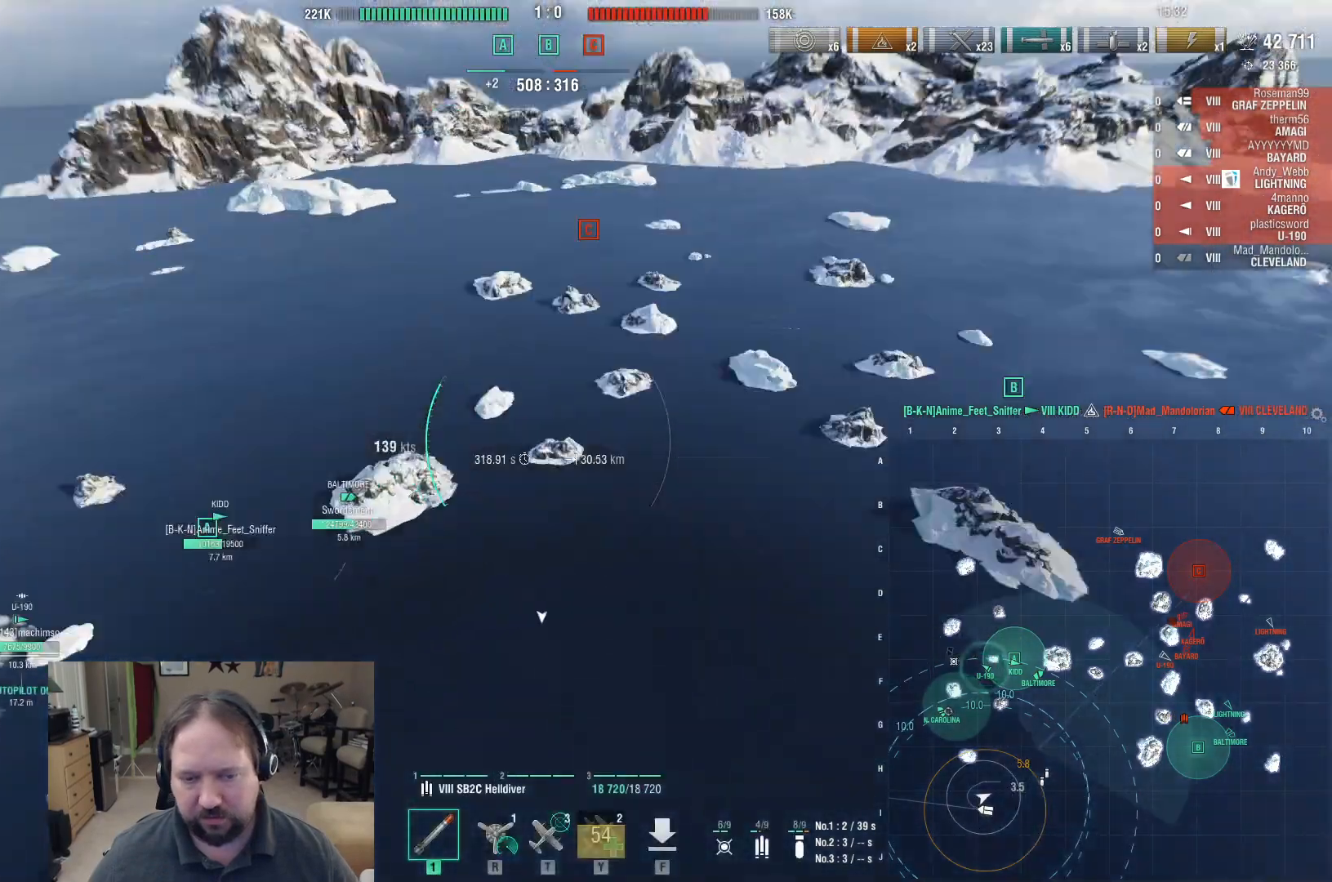
{"keys": ["w"], "mouse": [], "events": [[133, "d", "down"], [317, "w", "down"], [417, "d", "up"]]}
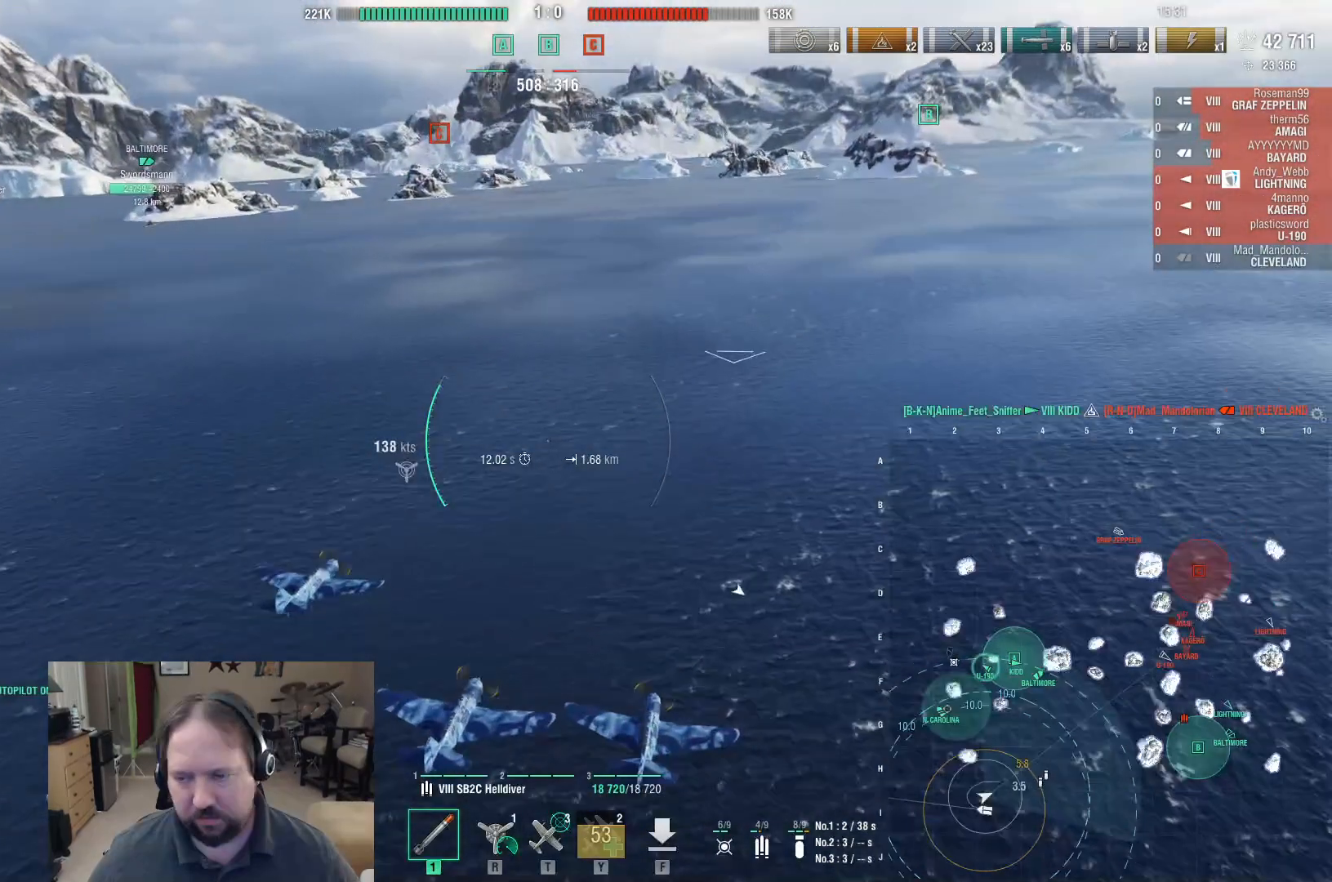
{"keys": ["w"], "mouse": [], "events": []}
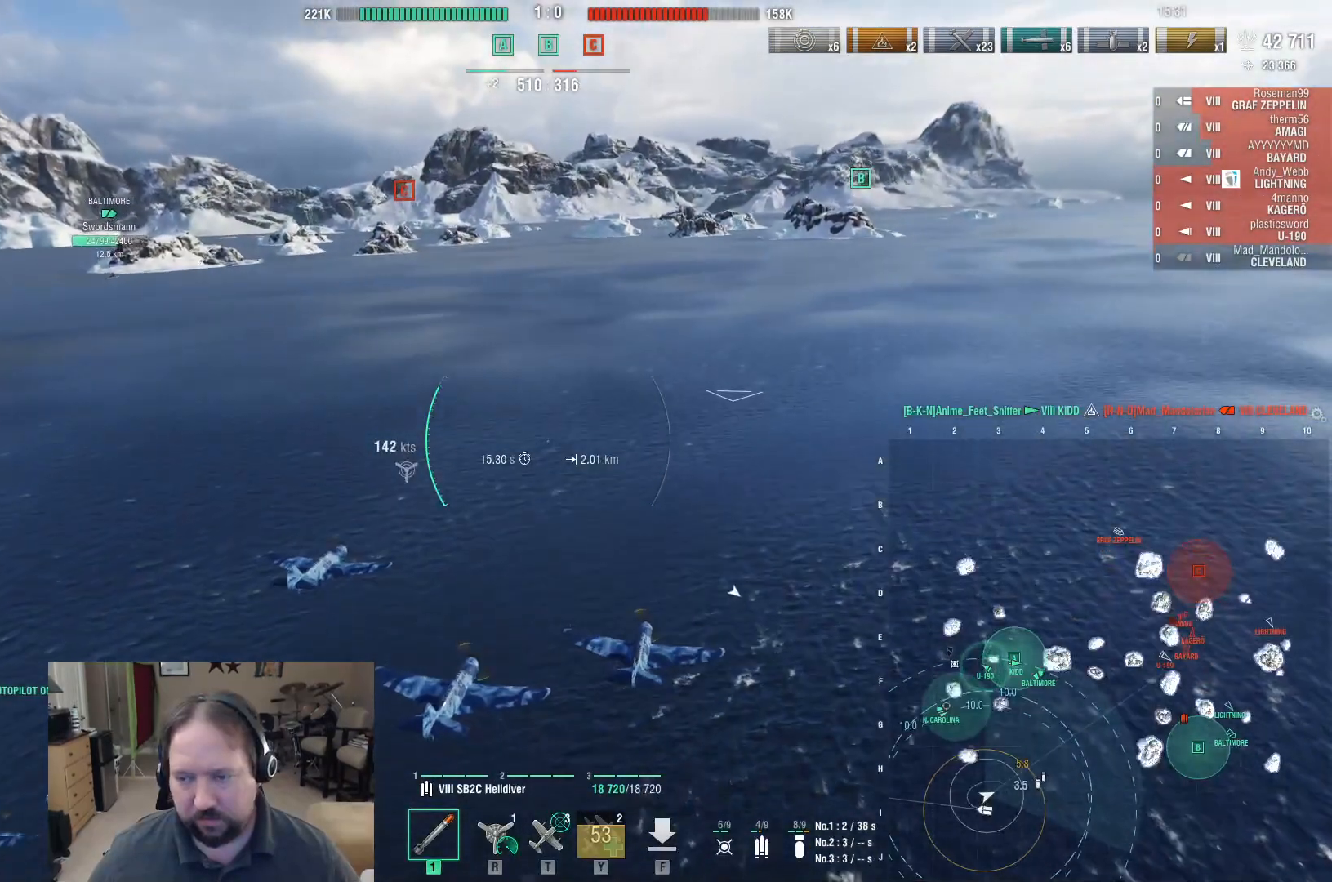
{"keys": ["a", "w"], "mouse": [], "events": [[217, "a", "down"]]}
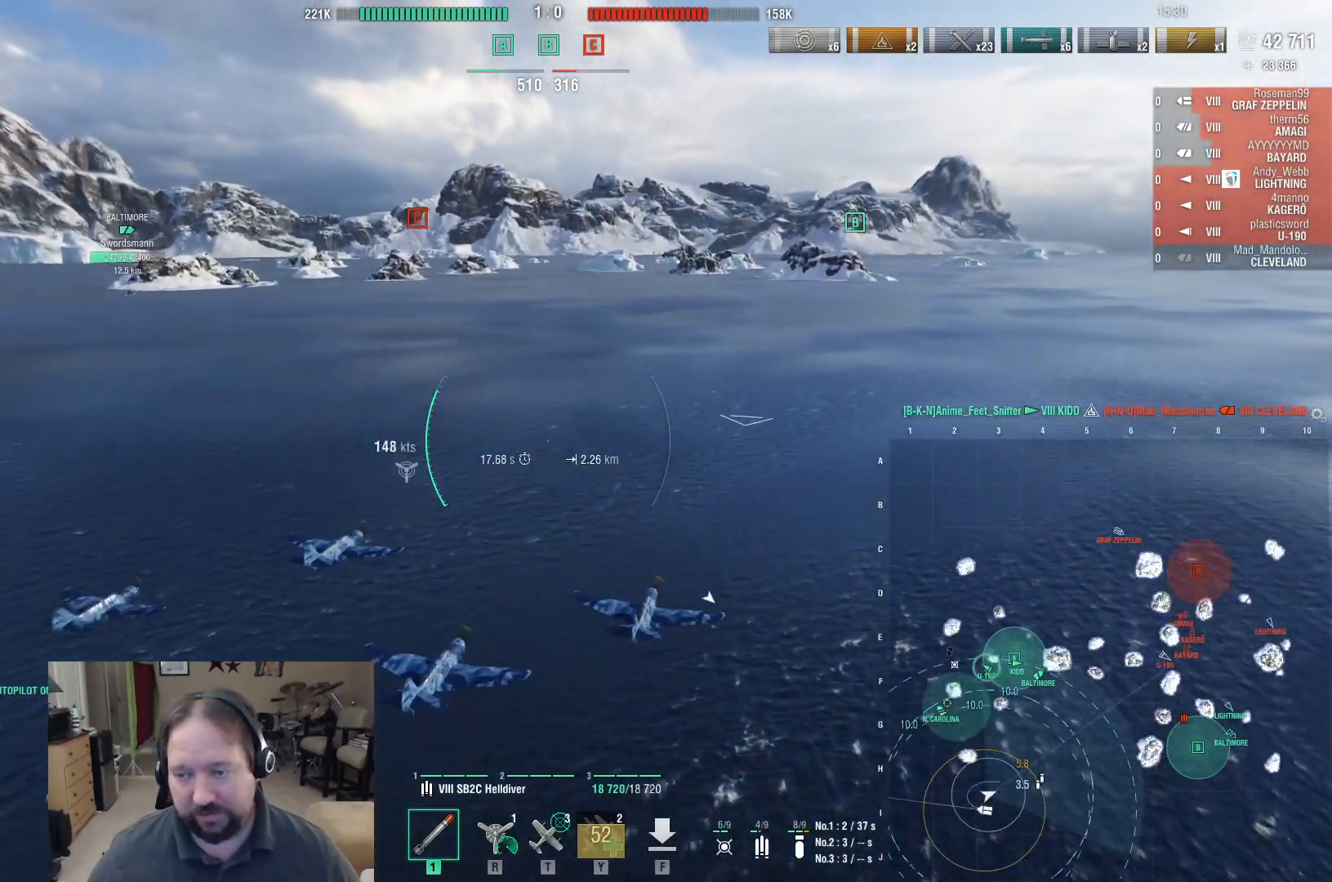
{"keys": ["a", "w"], "mouse": [], "events": []}
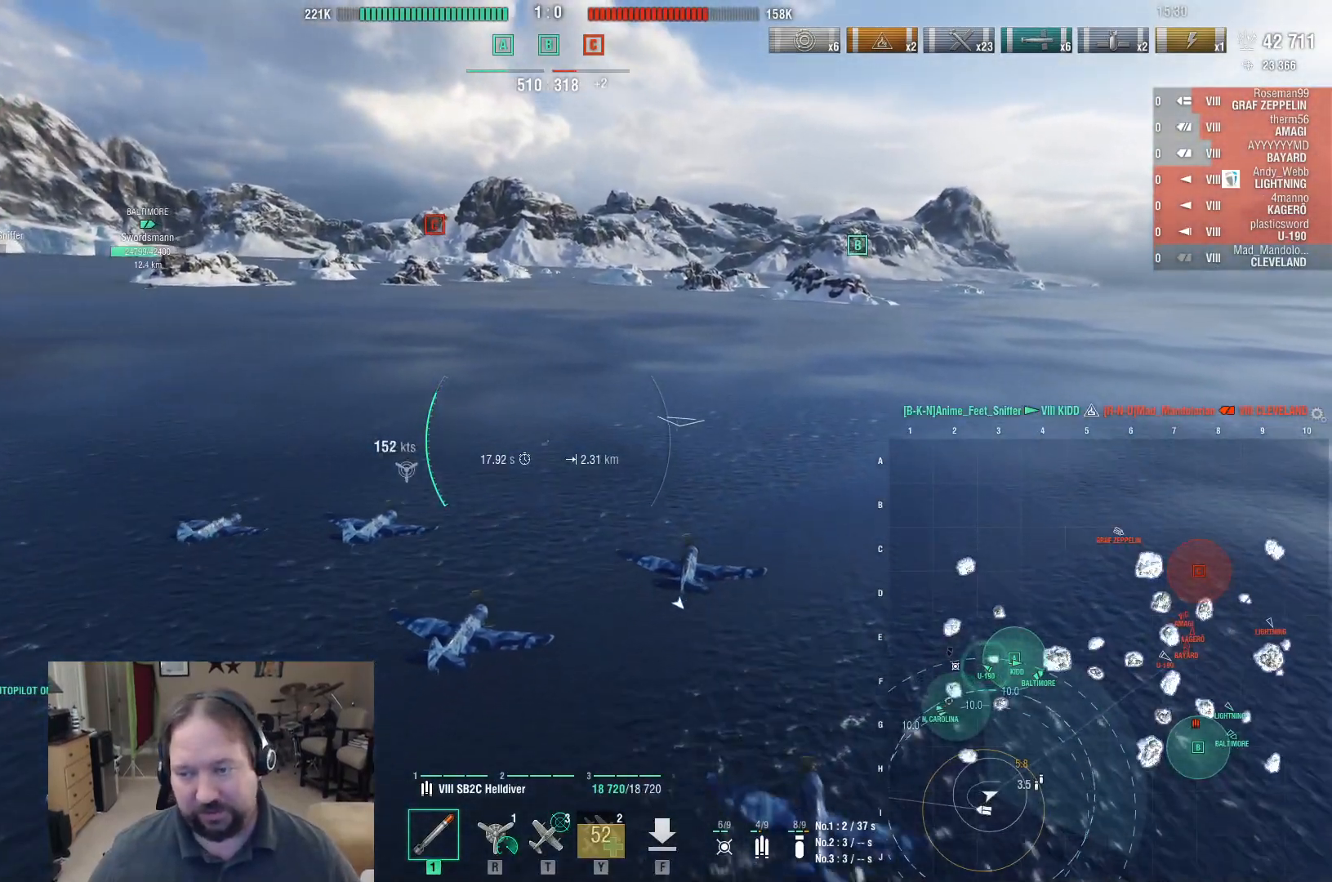
{"keys": ["w"], "mouse": [], "events": [[150, "a", "up"]]}
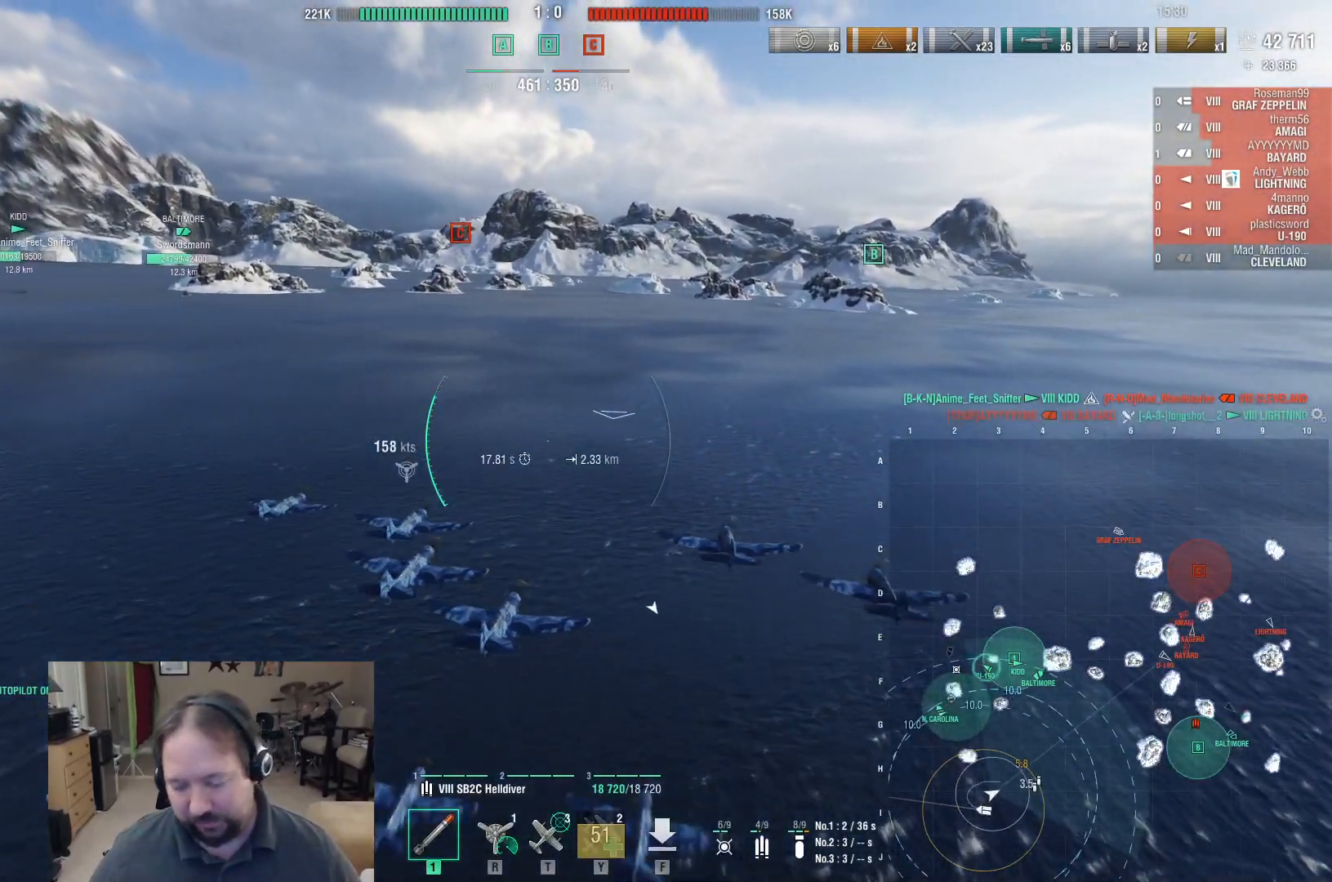
{"keys": ["w"], "mouse": [], "events": []}
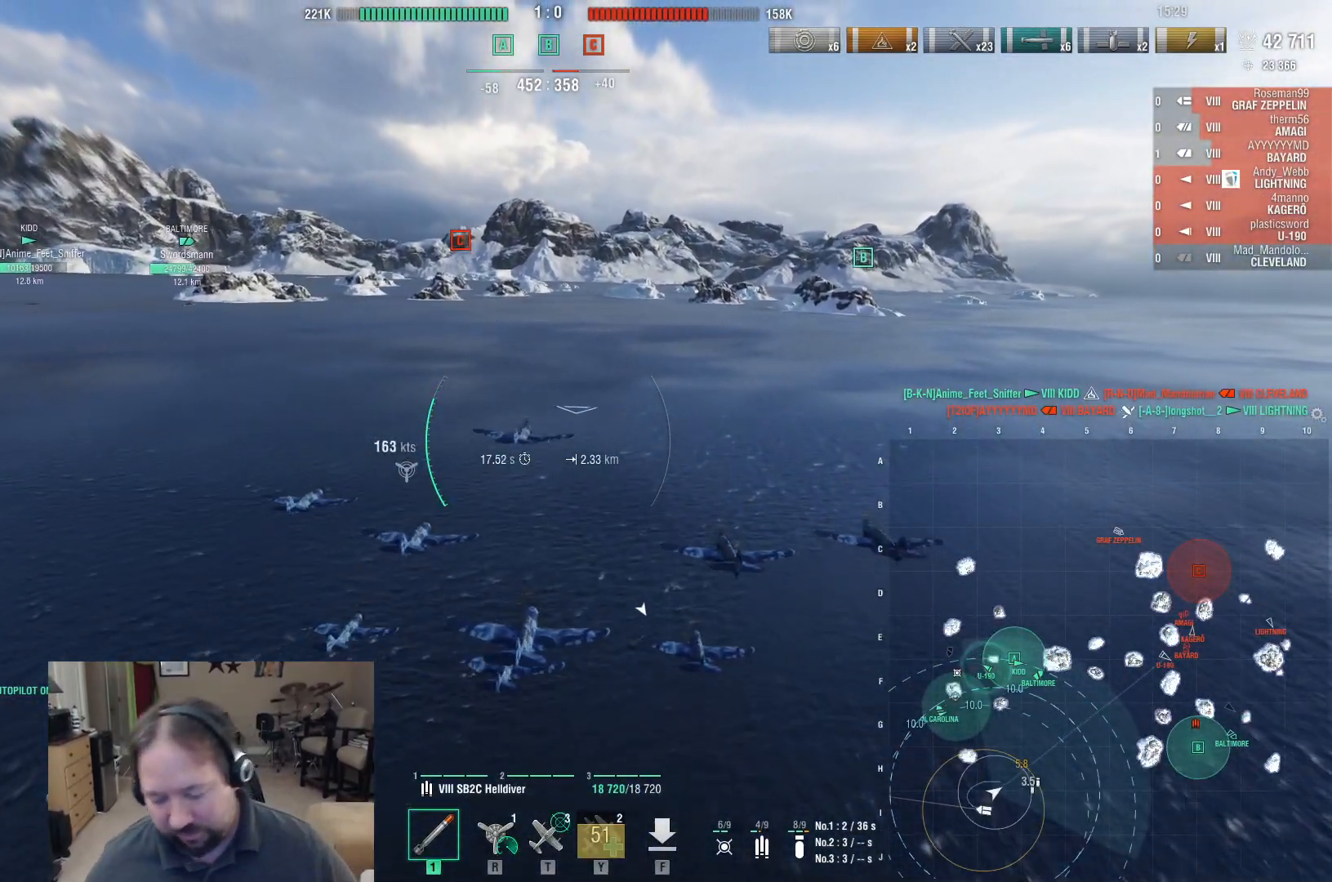
{"keys": [], "mouse": [], "events": [[283, "w", "up"]]}
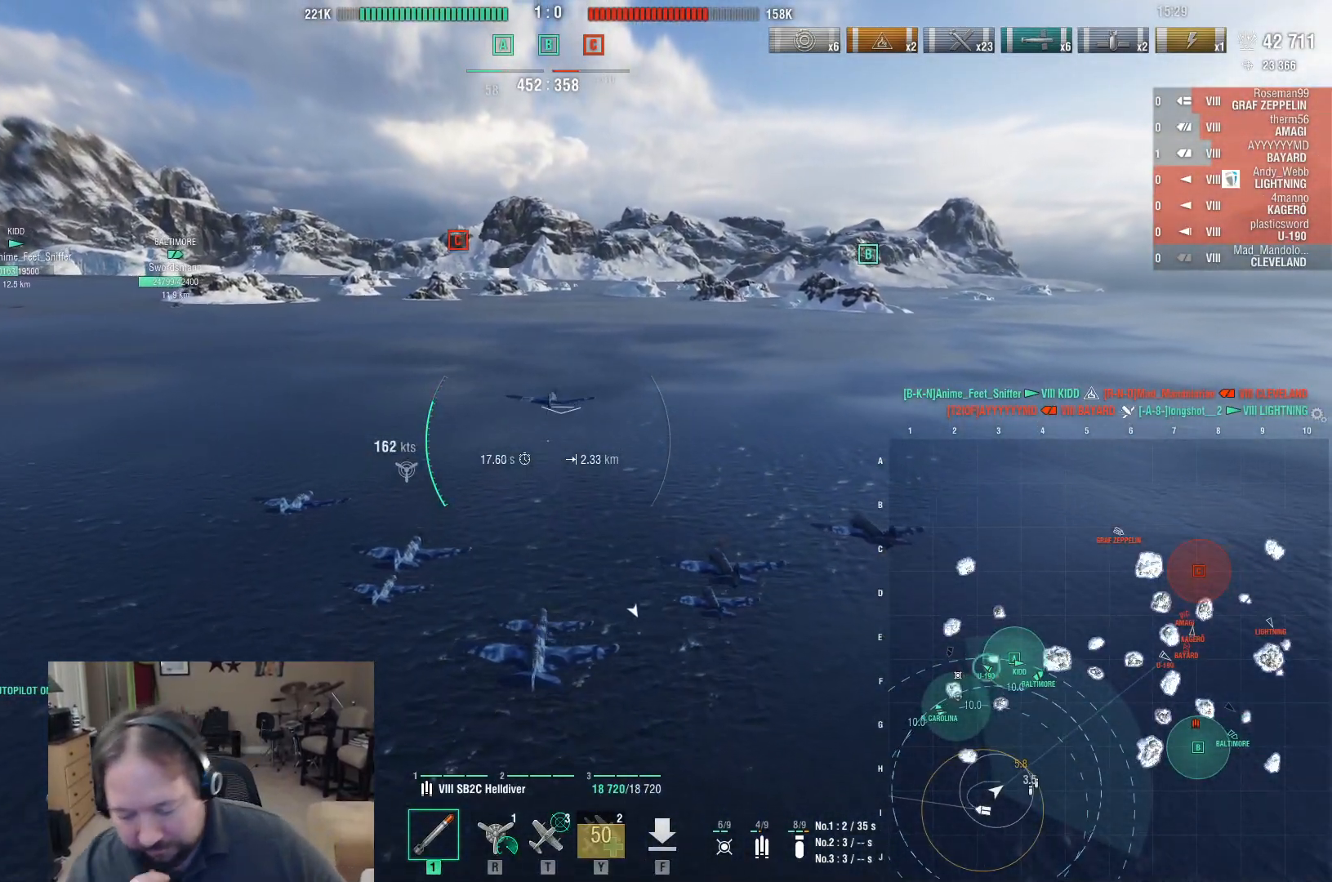
{"keys": [], "mouse": [], "events": []}
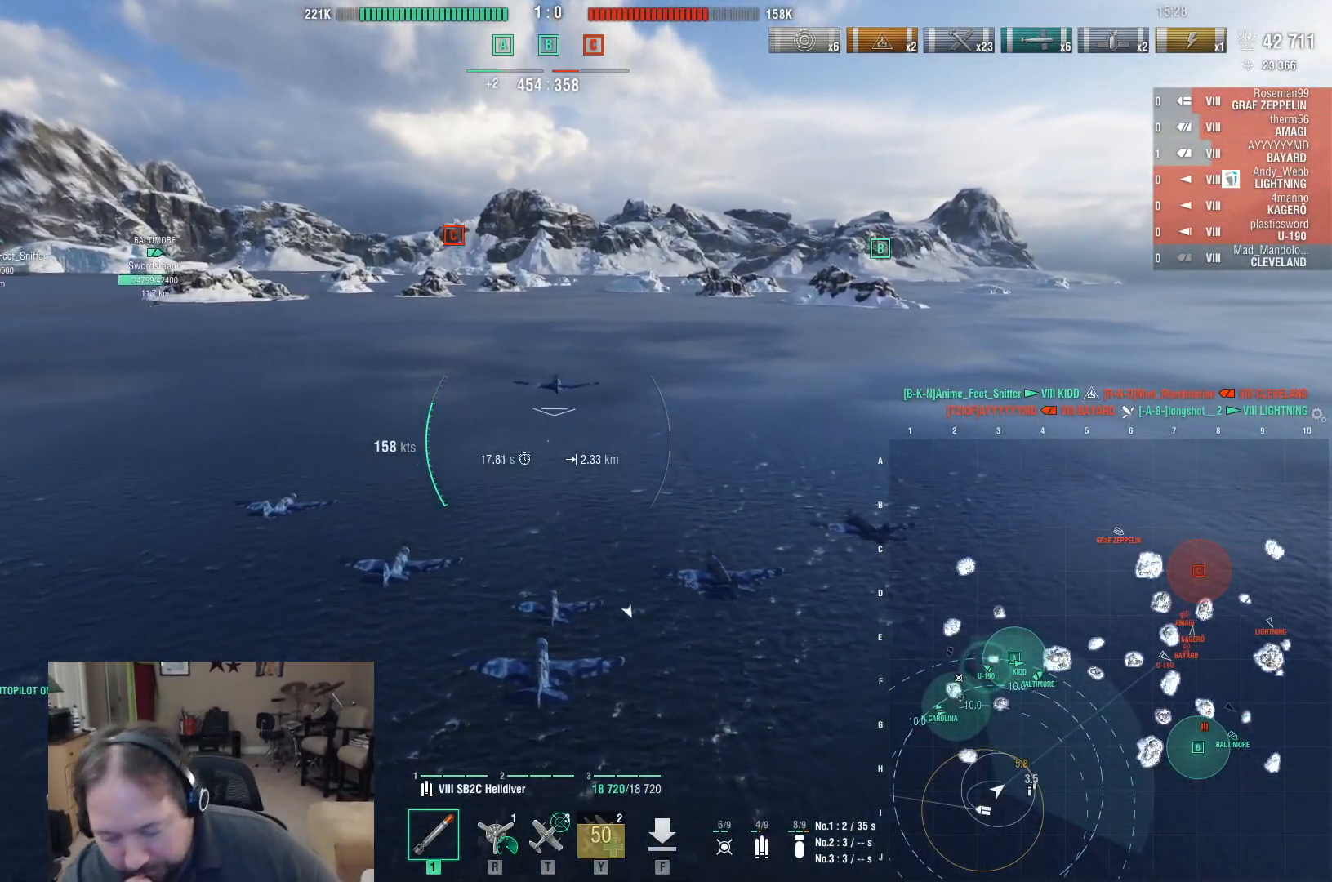
{"keys": [], "mouse": [], "events": []}
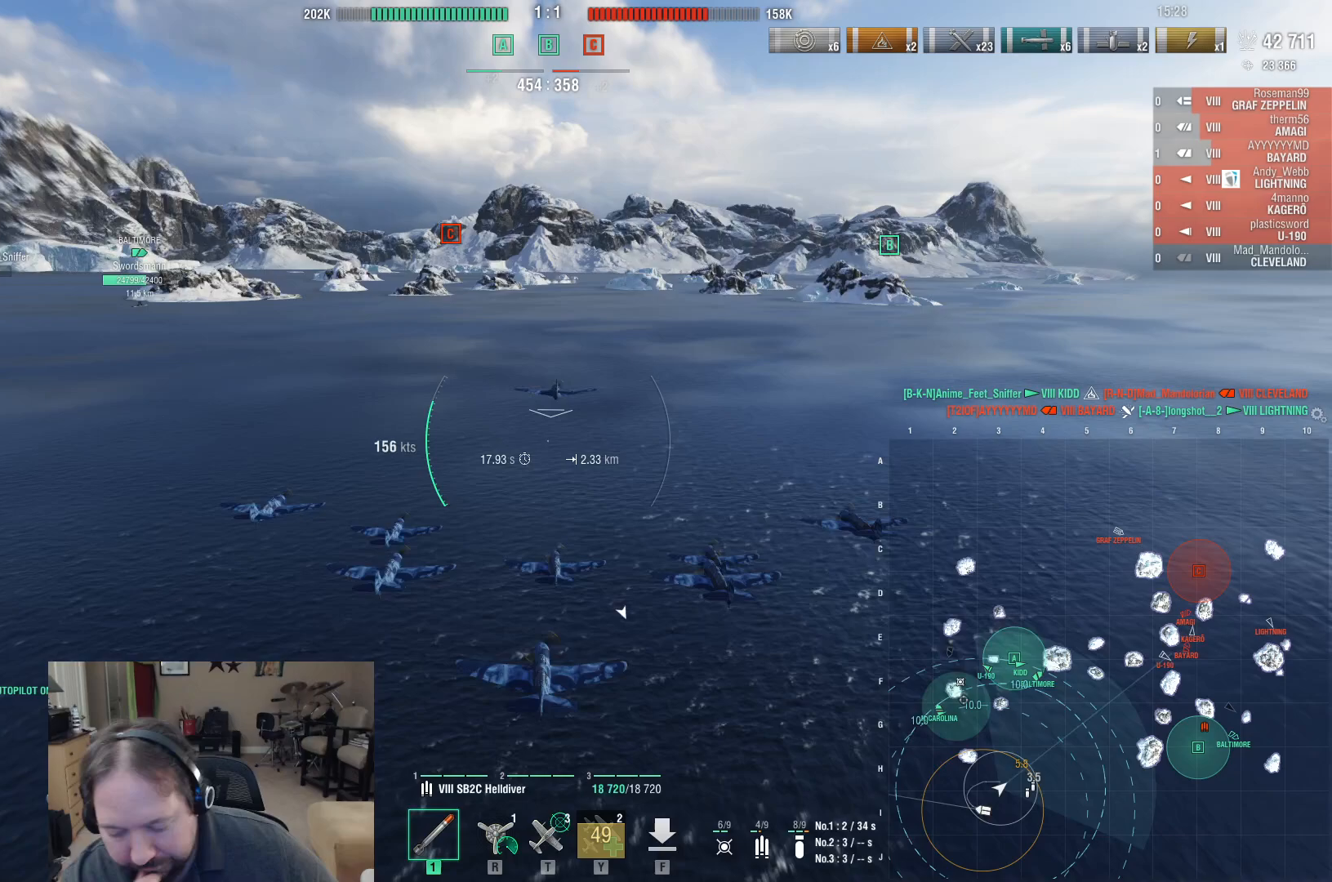
{"keys": ["w"], "mouse": [], "events": [[333, "w", "down"]]}
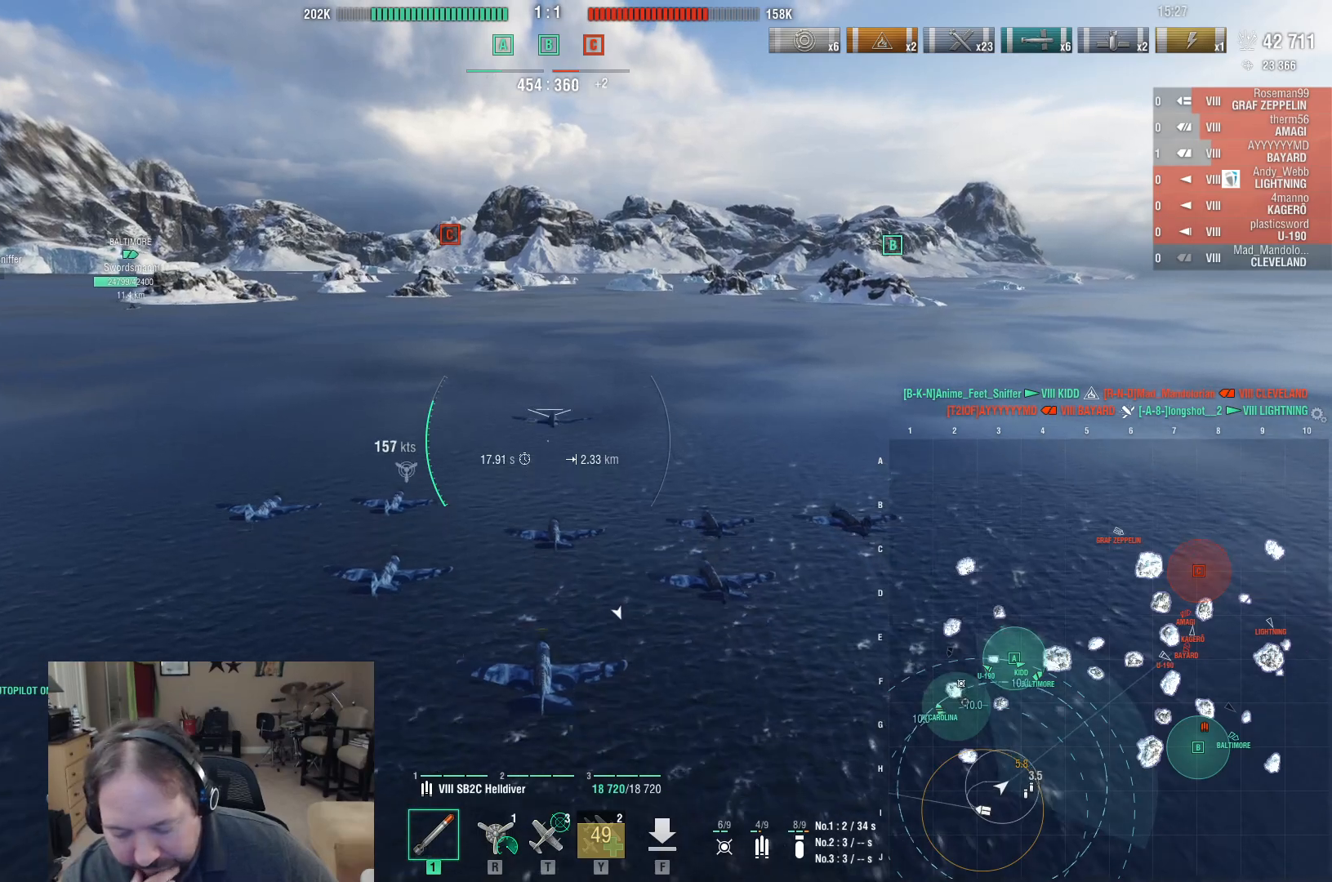
{"keys": ["w"], "mouse": [], "events": []}
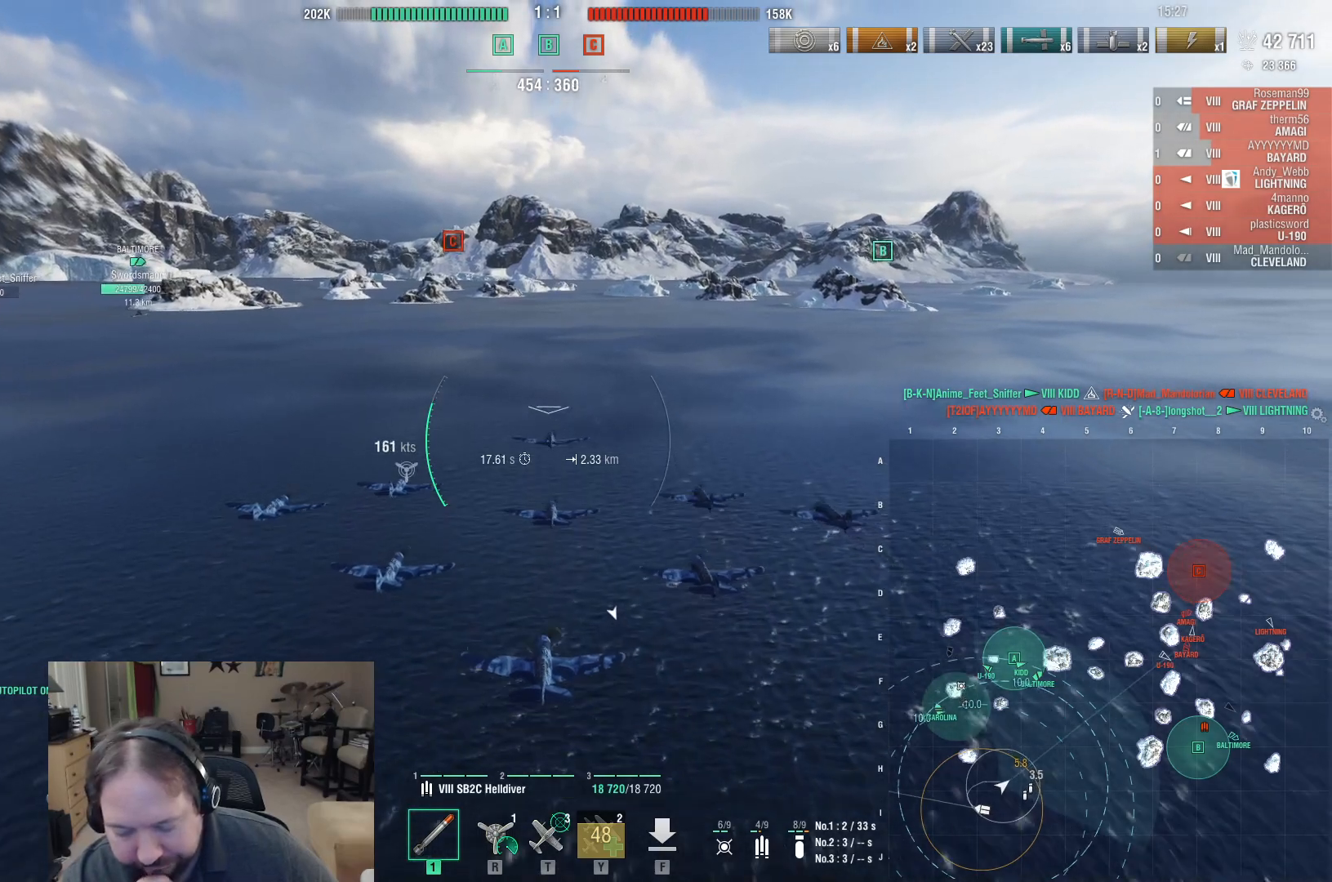
{"keys": ["w"], "mouse": [], "events": []}
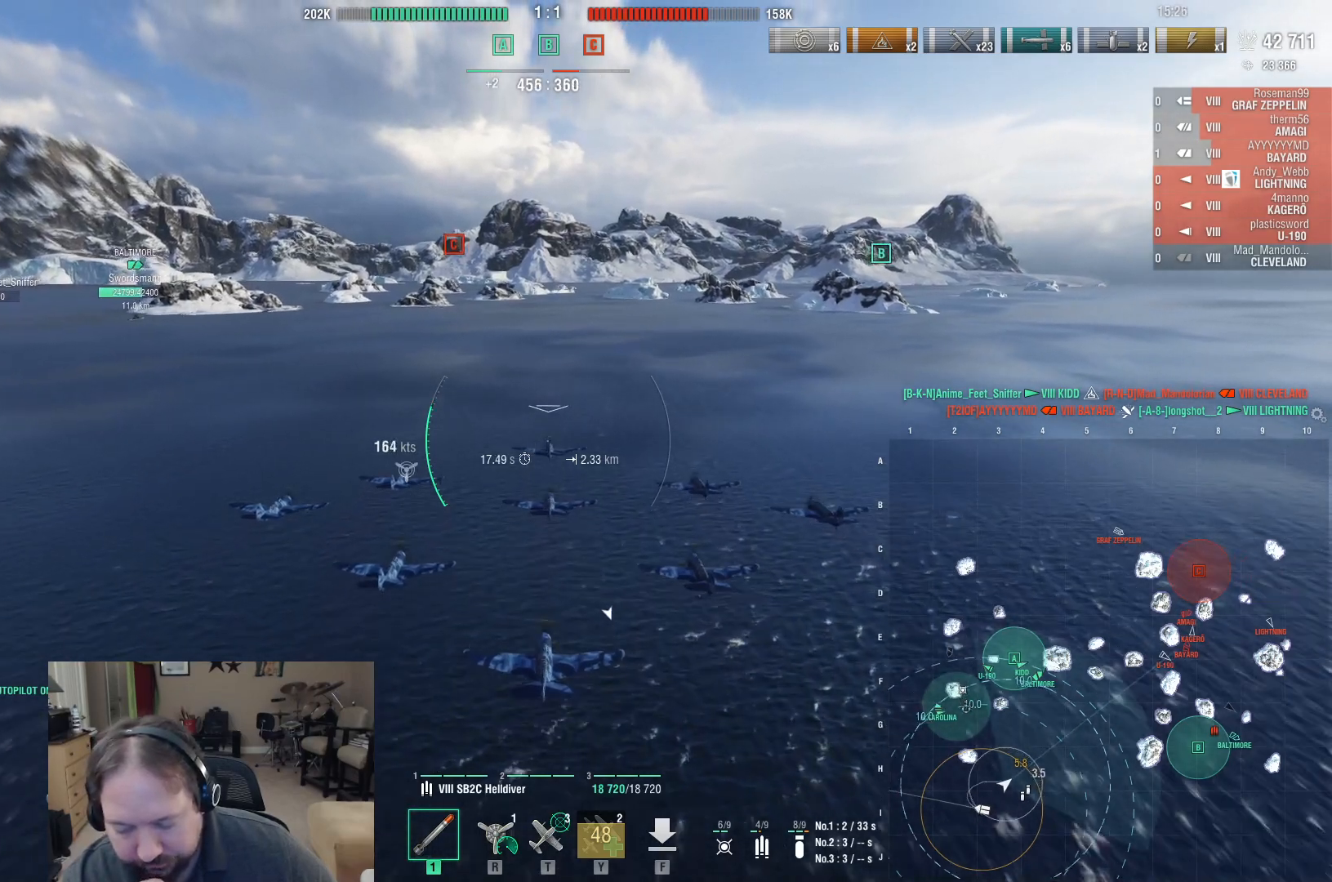
{"keys": ["w"], "mouse": [], "events": []}
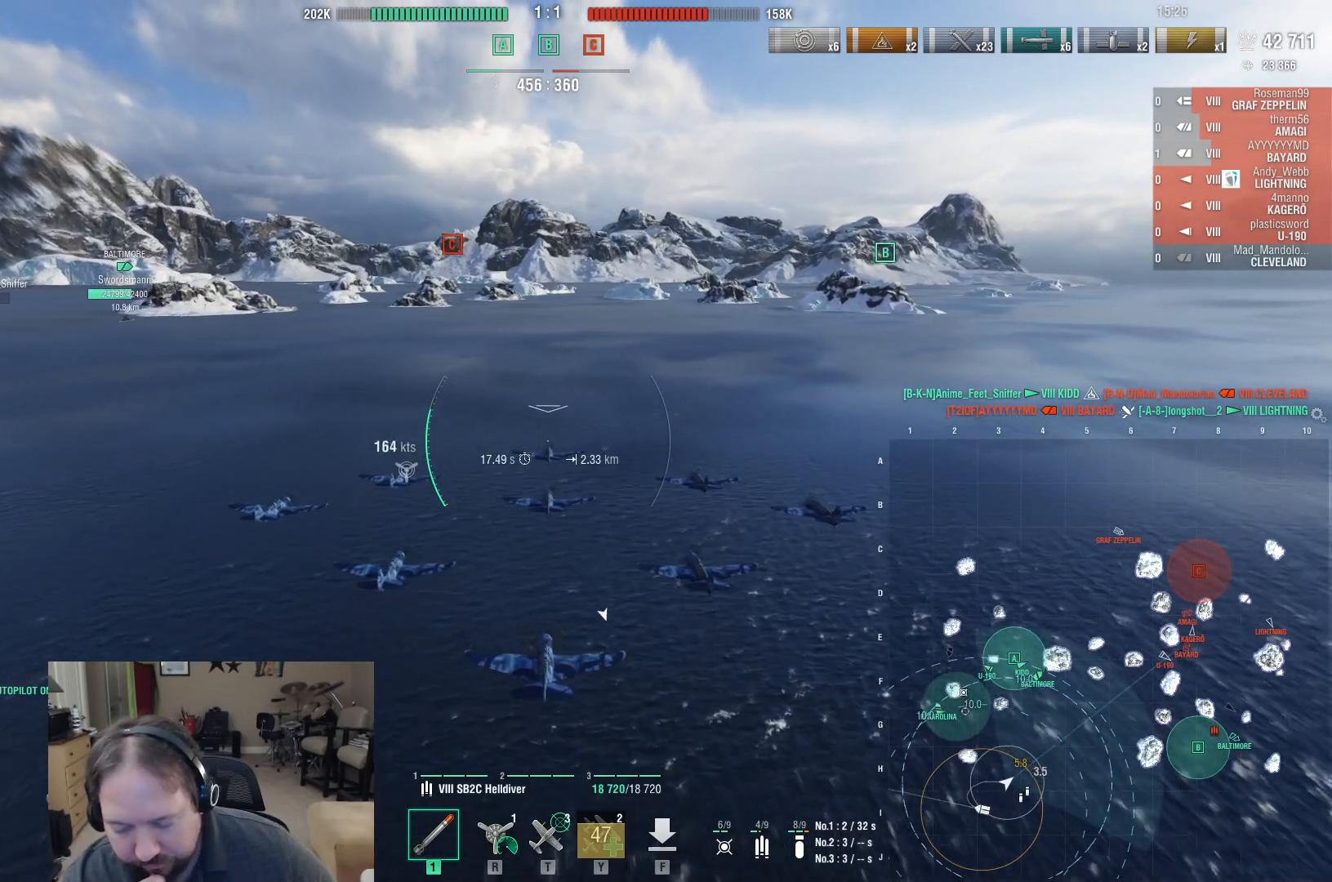
{"keys": [], "mouse": [], "events": [[383, "w", "up"]]}
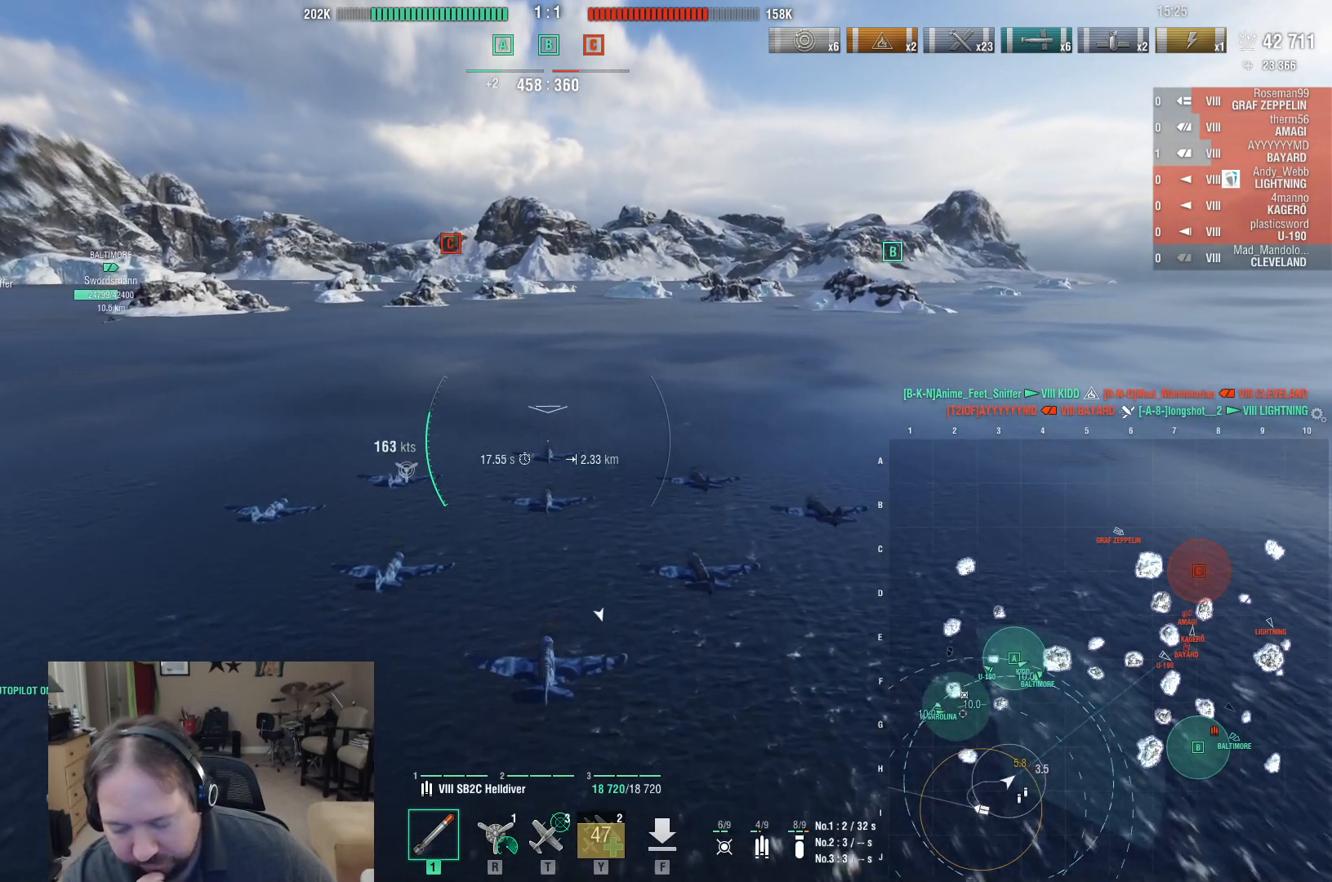
{"keys": [], "mouse": [], "events": []}
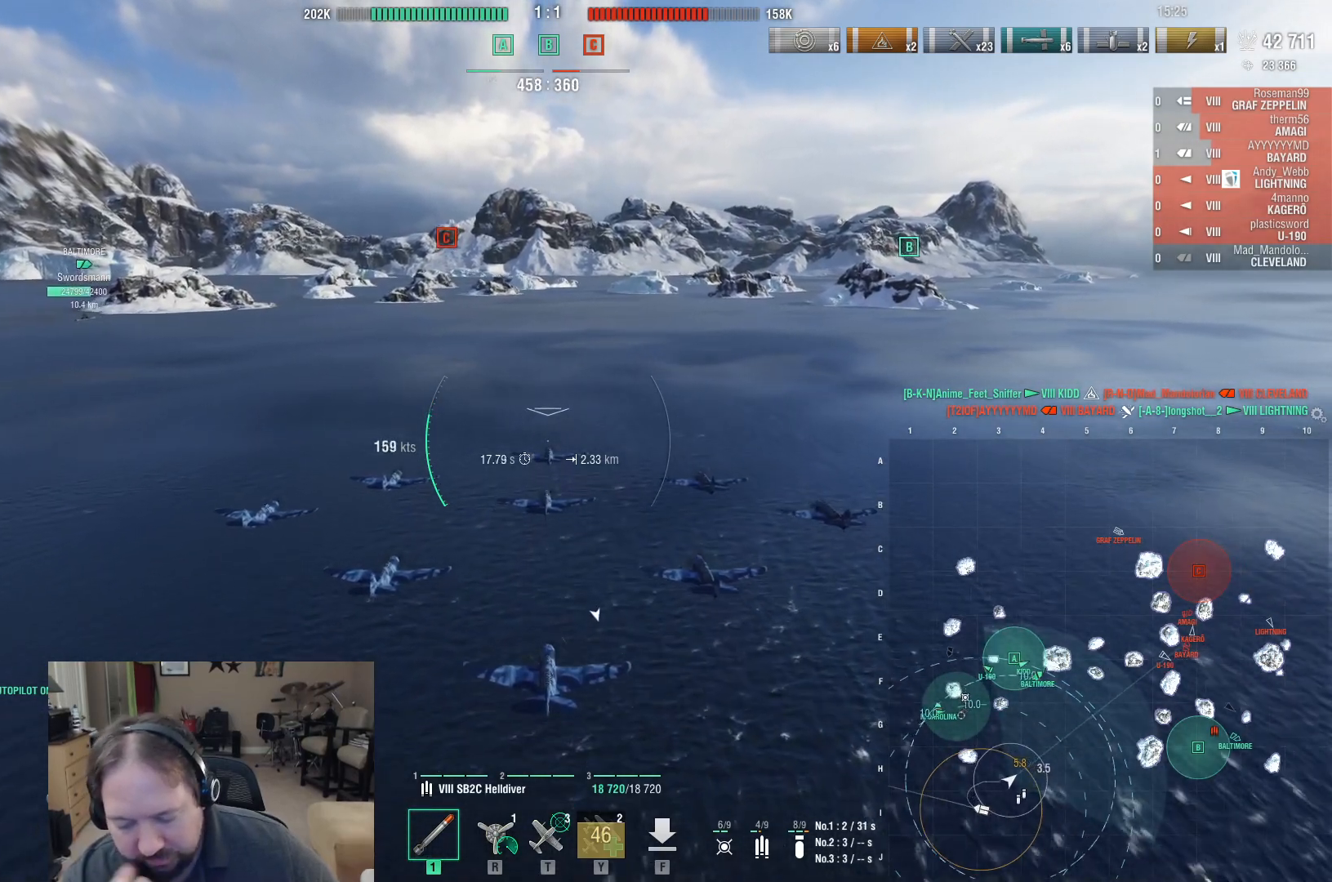
{"keys": [], "mouse": [], "events": []}
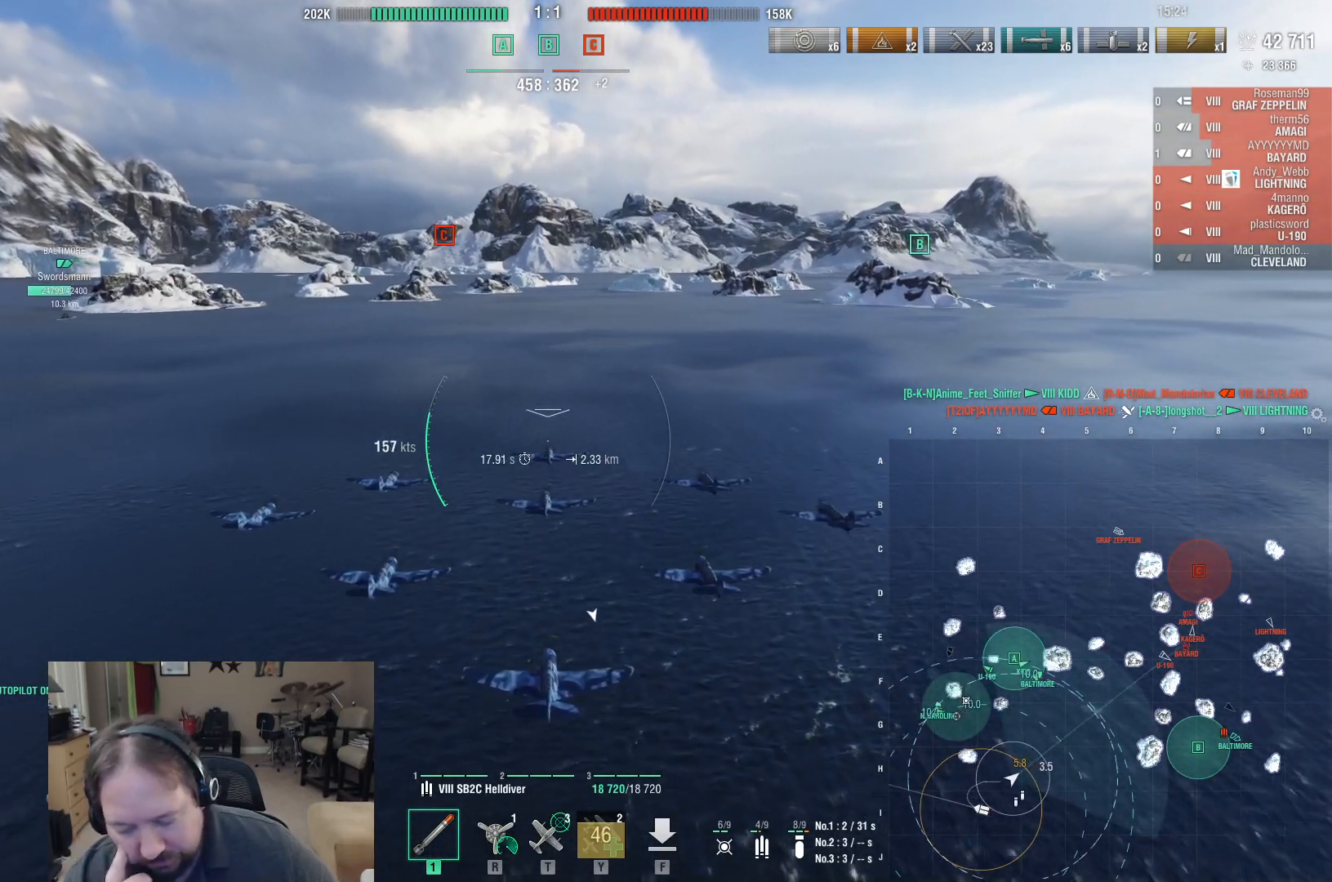
{"keys": ["w"], "mouse": [], "events": [[200, "w", "down"]]}
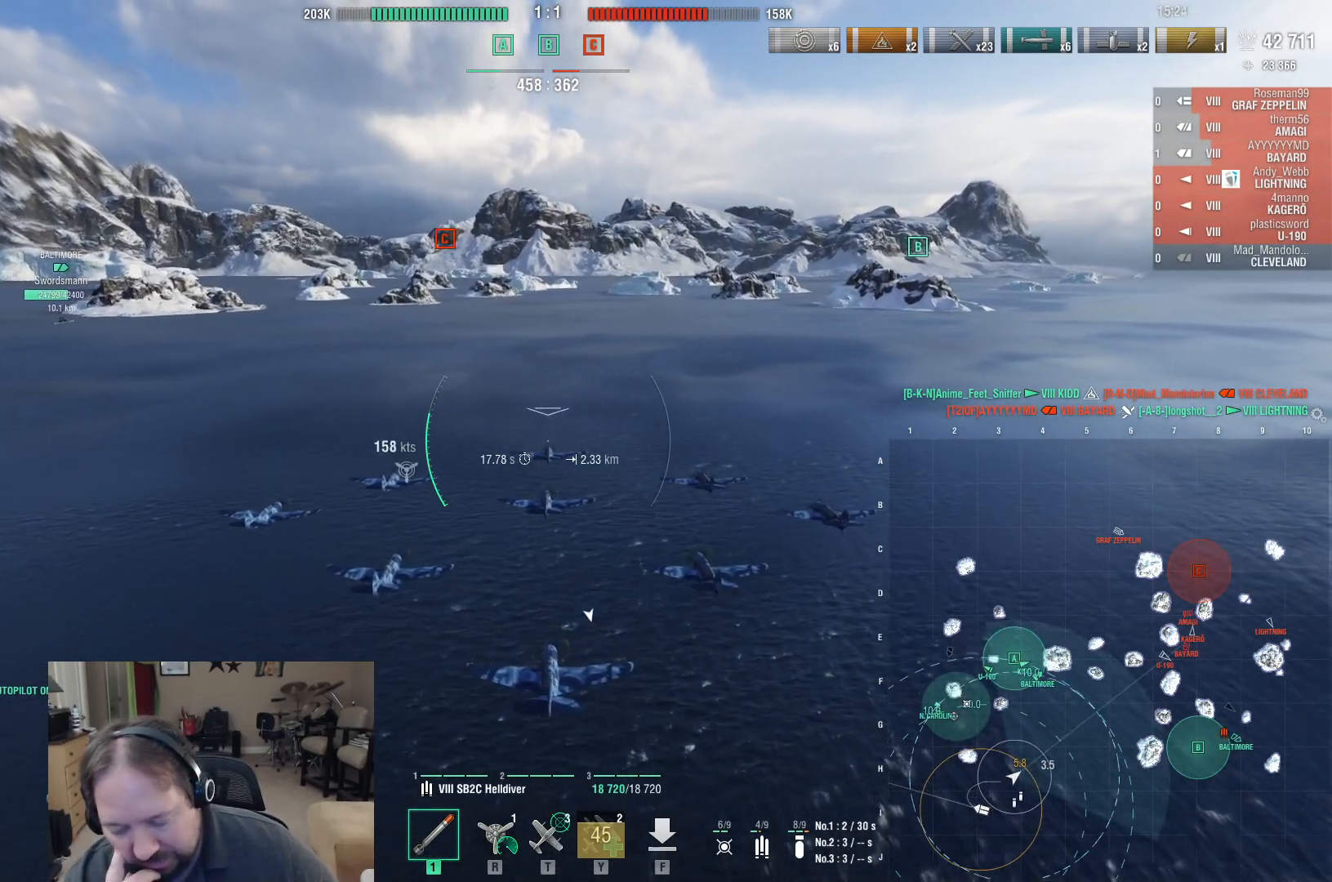
{"keys": ["w"], "mouse": [], "events": []}
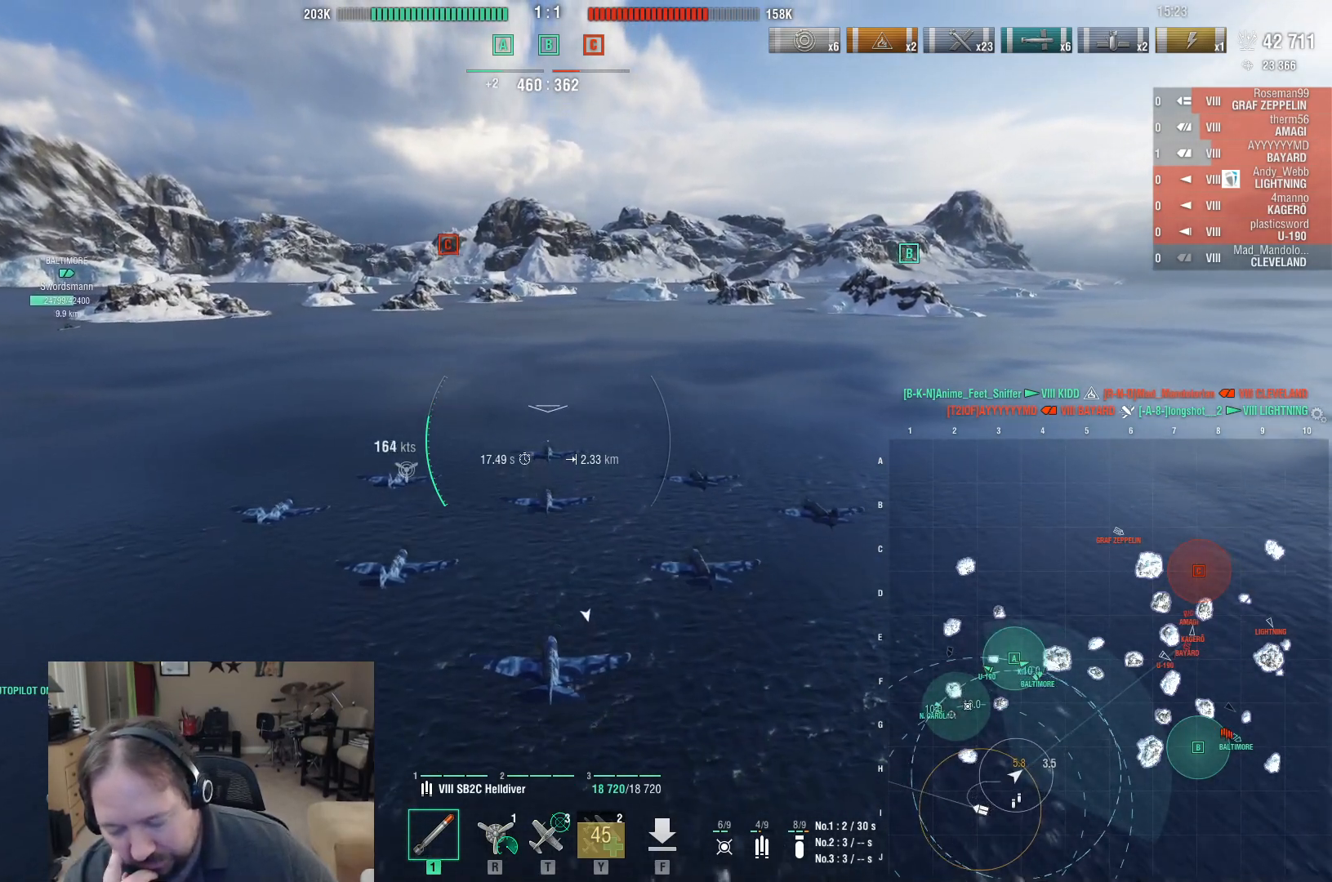
{"keys": ["w"], "mouse": [], "events": []}
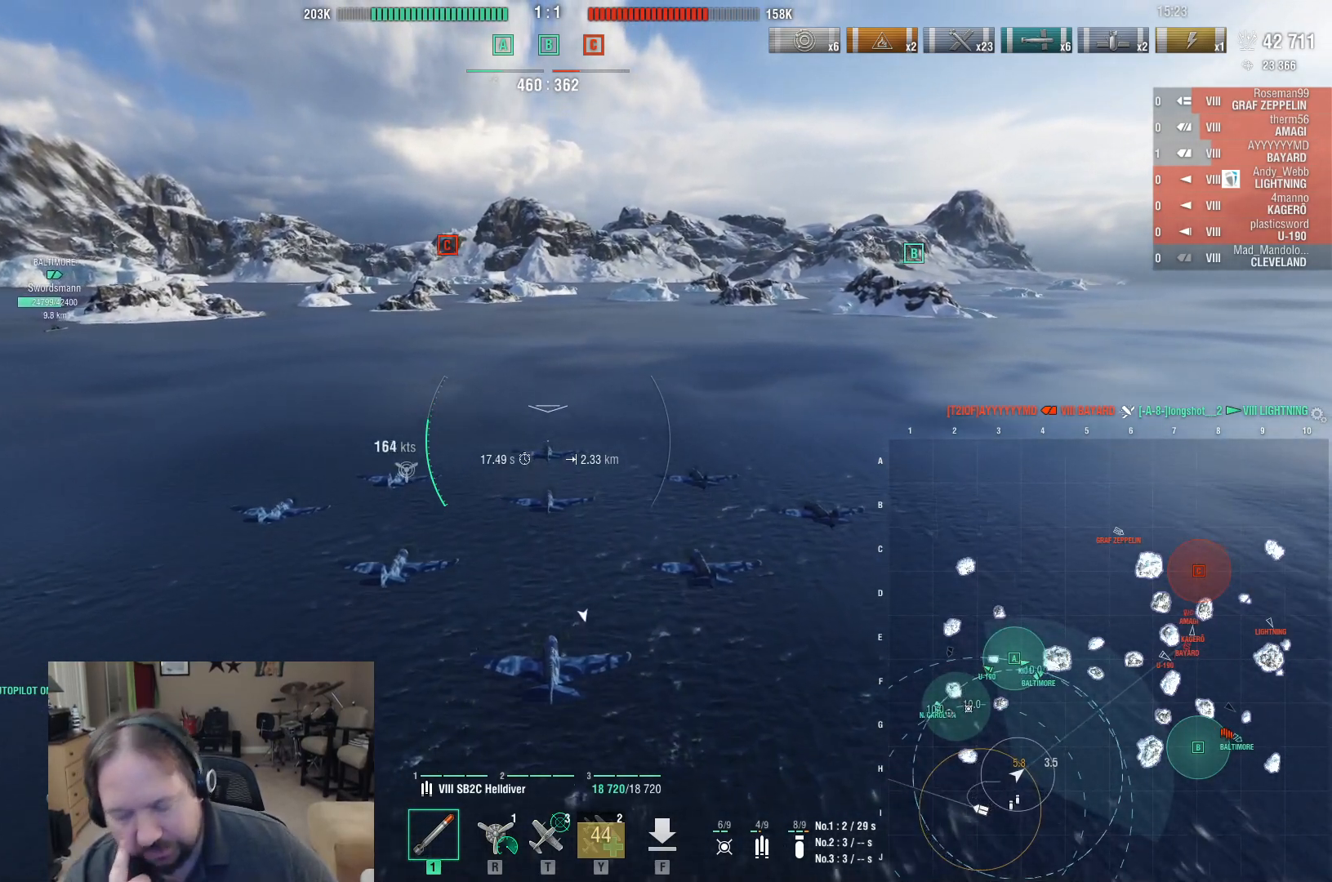
{"keys": ["w"], "mouse": [], "events": []}
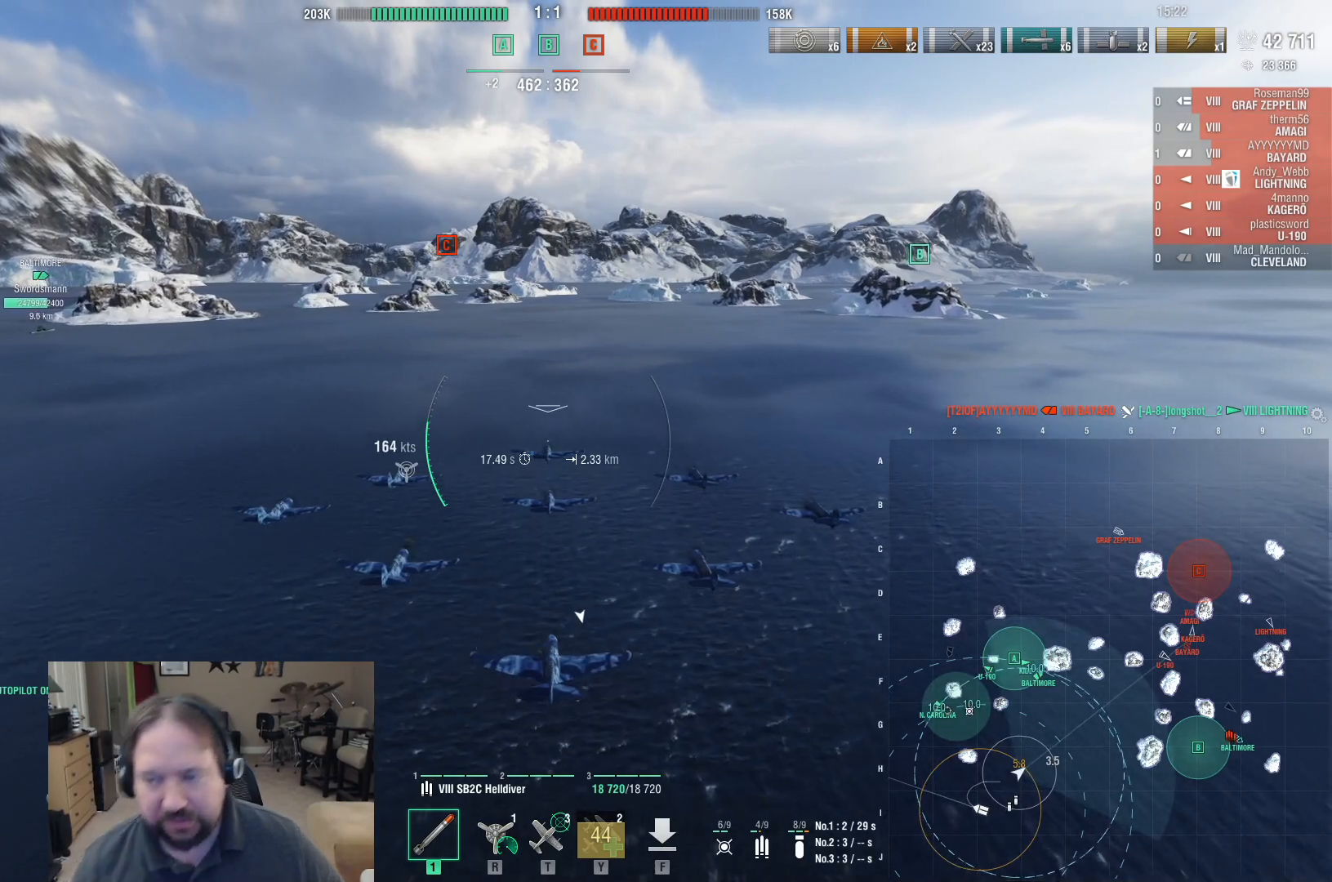
{"keys": ["w"], "mouse": [], "events": []}
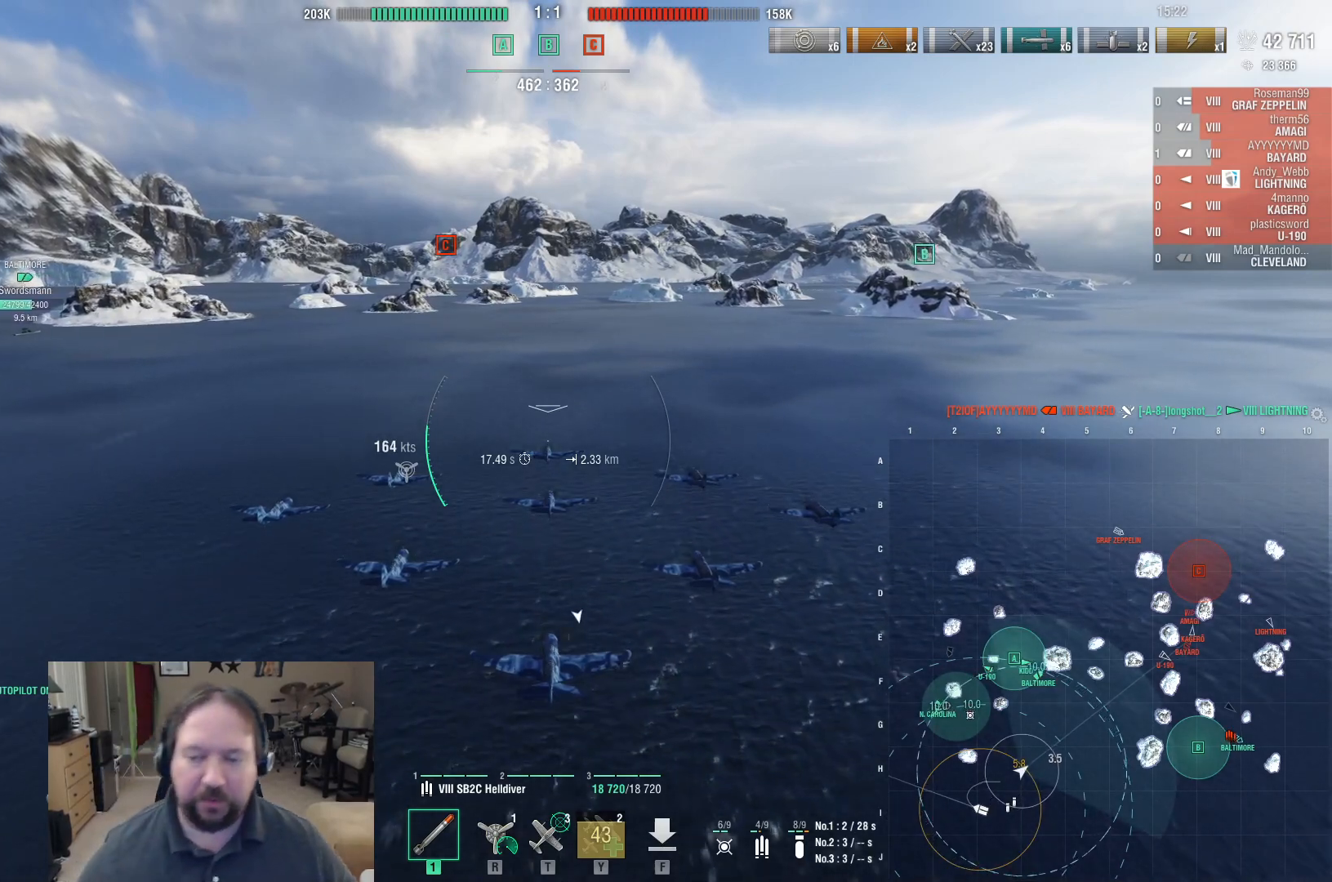
{"keys": ["ctrl"], "mouse": [], "events": [[417, "ctrl", "down"], [417, "w", "up"]]}
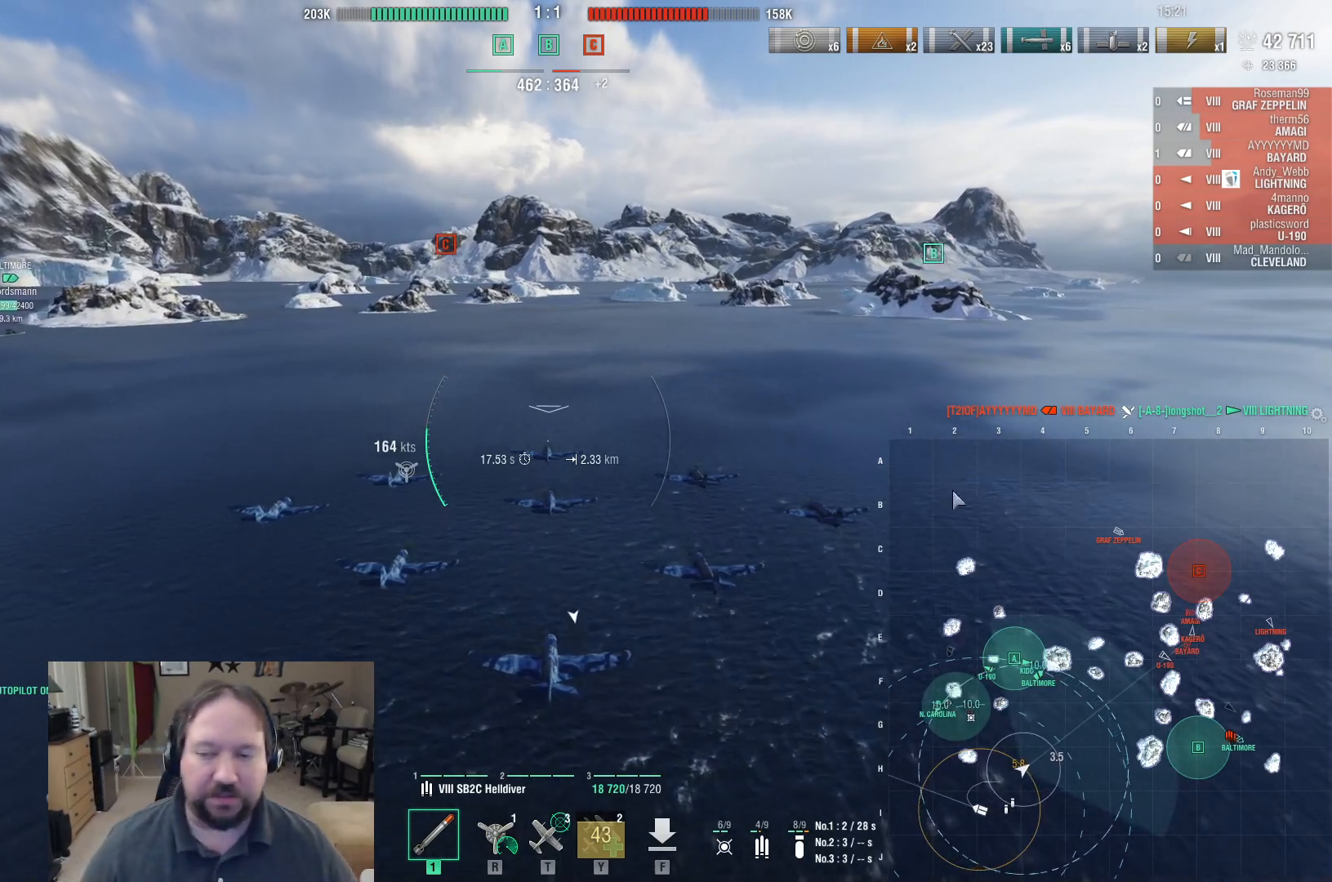
{"keys": ["ctrl"], "mouse": [], "events": []}